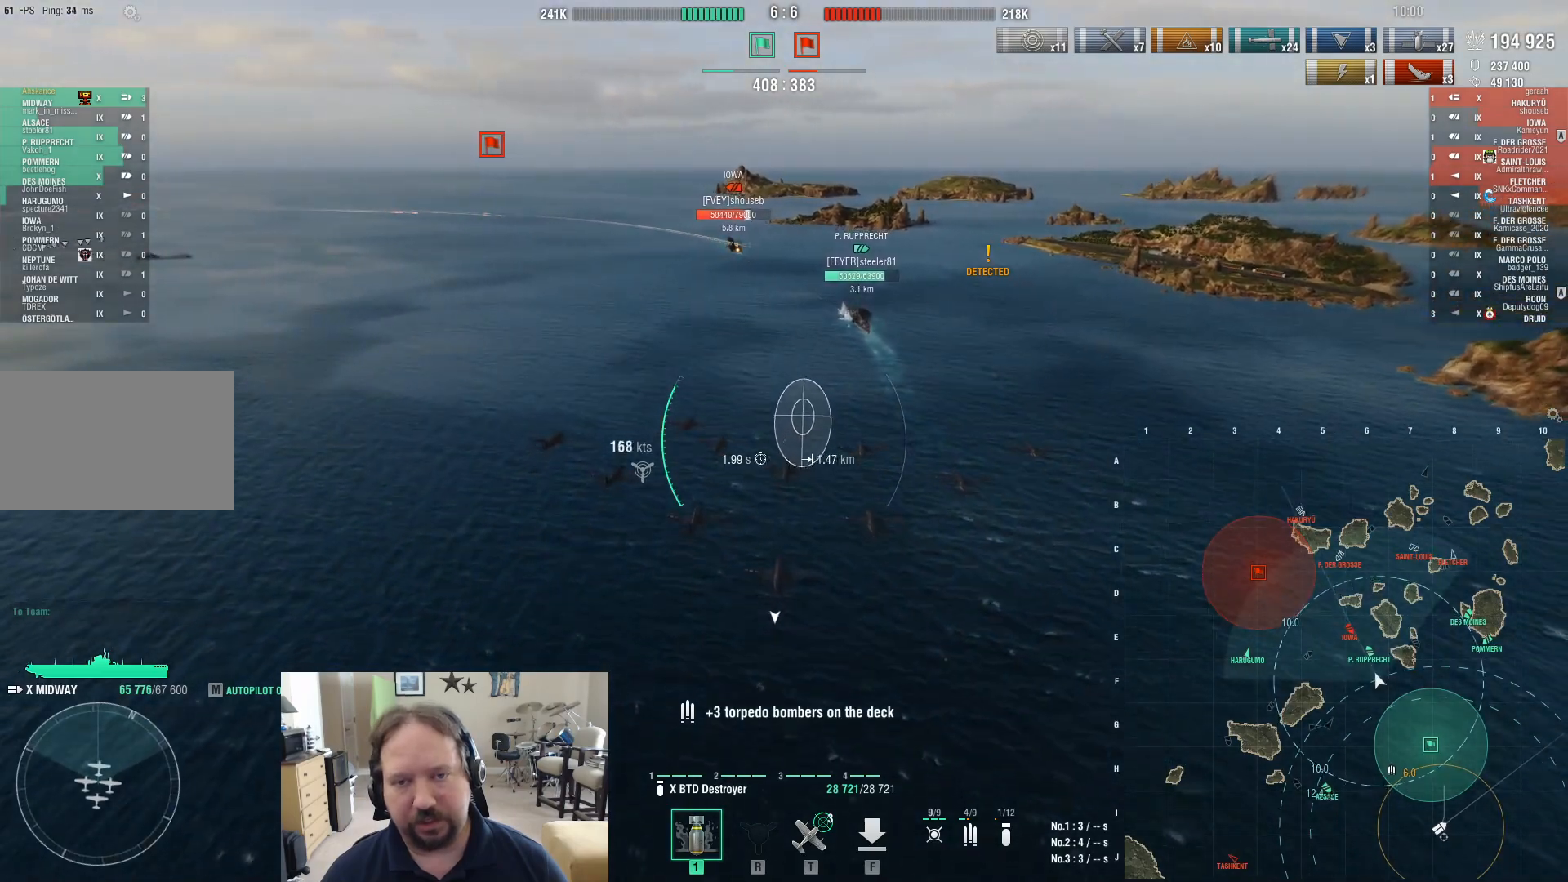
Gameplay with keyboard and mouse; each line is a JSON object with the keys and mouse buttons held at the frame after it. "events" lists presses ("down") and releases ("up") of "1", "2", "3", "4", "5", "a", "alt", "c", "caps_lock", "ctrl", "d", "e", "f", "g", "q", "r", "s", "shift", "space", "t", "tab", "v", "w", "x", "z", "mouse_left", "mouse_wheel" and "mouse_right" between this image and that frame as [ms after this image, input, new state], when the widget could be followed in between. "mouse_left", "mouse_wheel", "mouse_right" = the "left", "wheel", "right" buttons of the "mouse" list. No other keys are recorded. "wheel" means that the mouse wheel is clicked or scrolled. Not read: mouse_move.
{"keys": ["w"], "mouse": [], "events": []}
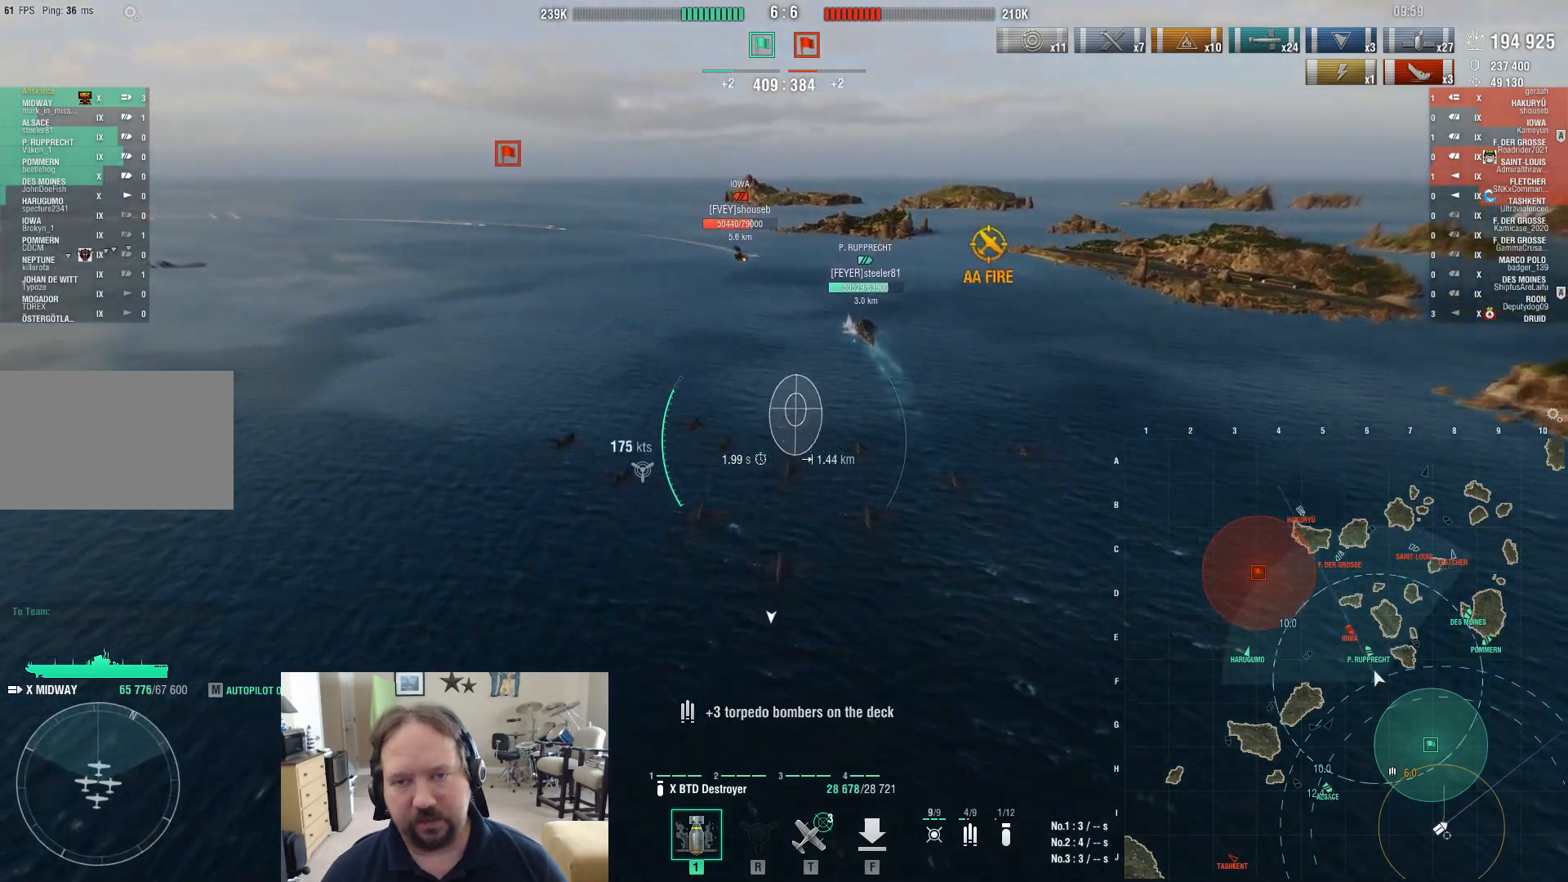
{"keys": ["w"], "mouse": [], "events": []}
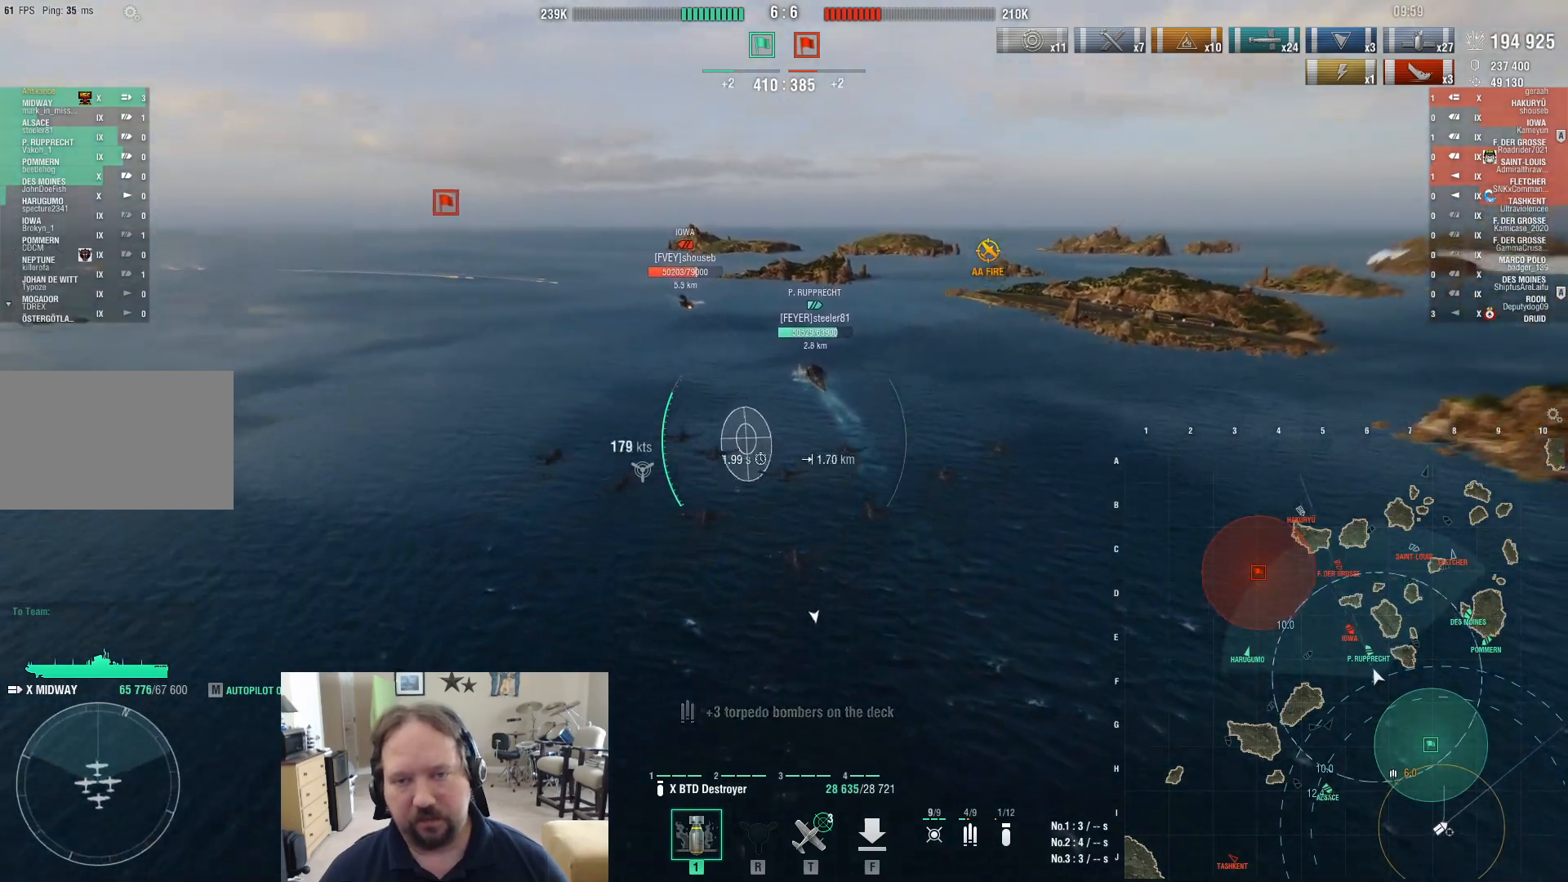
{"keys": ["w"], "mouse": [], "events": []}
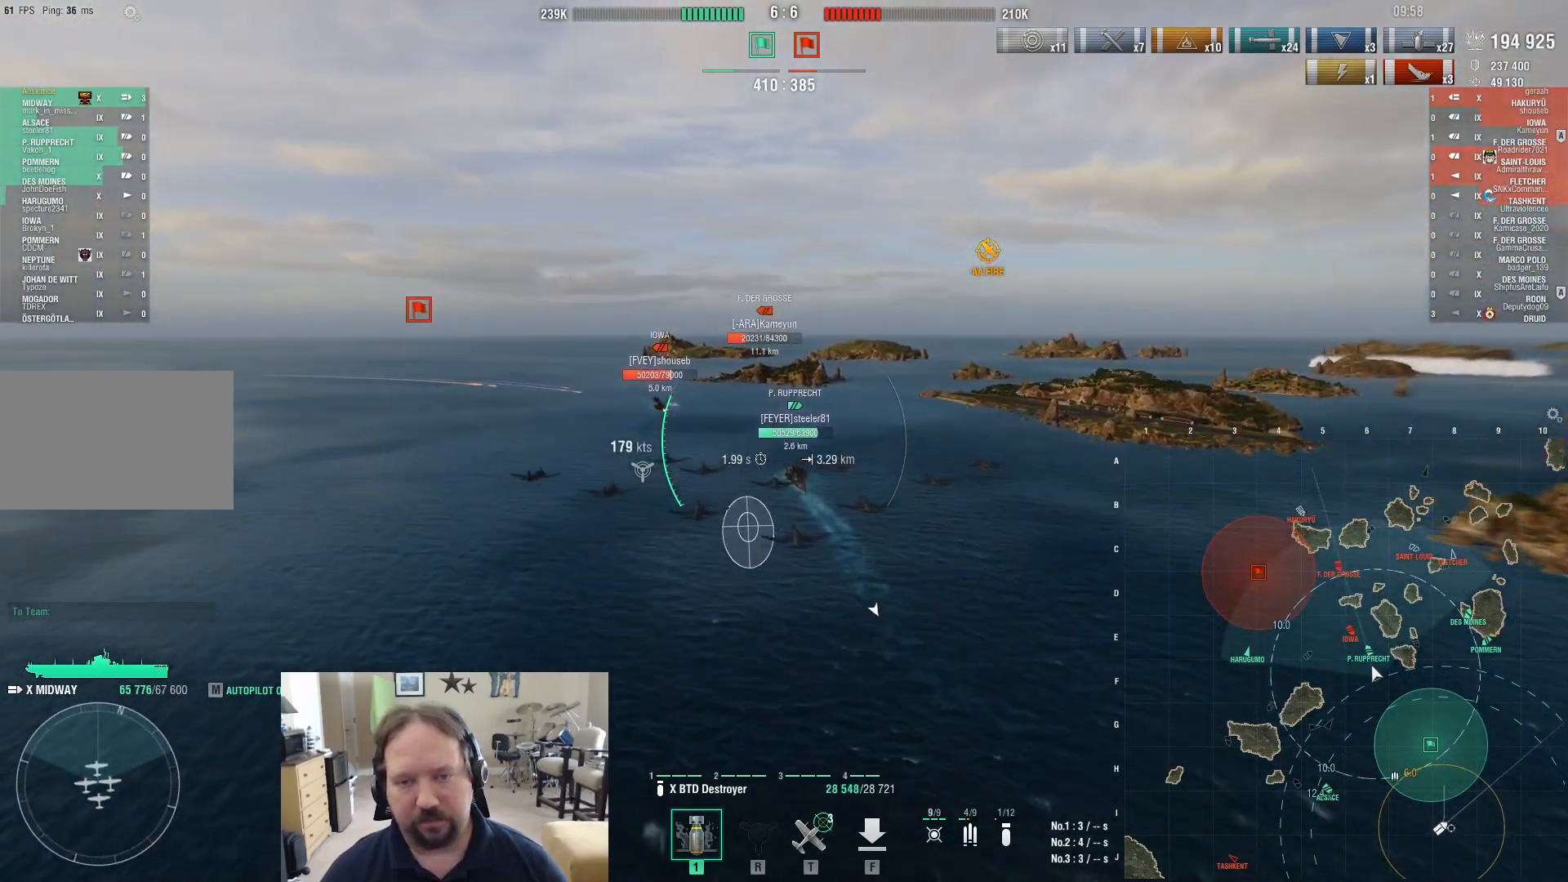
{"keys": ["w"], "mouse": [], "events": []}
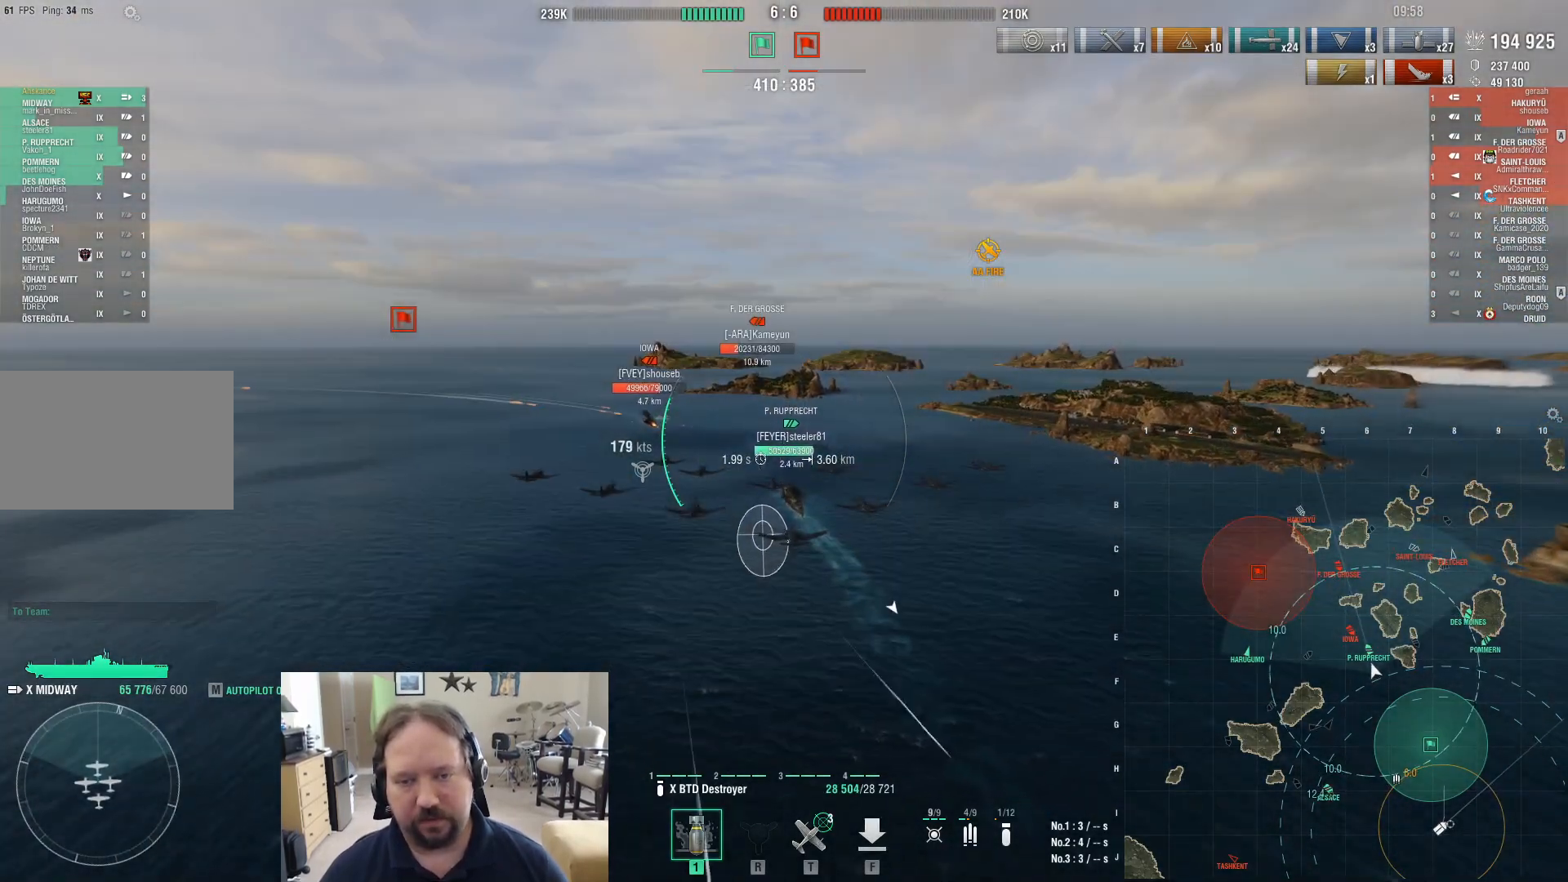
{"keys": ["a", "w"], "mouse": [], "events": [[400, "a", "down"]]}
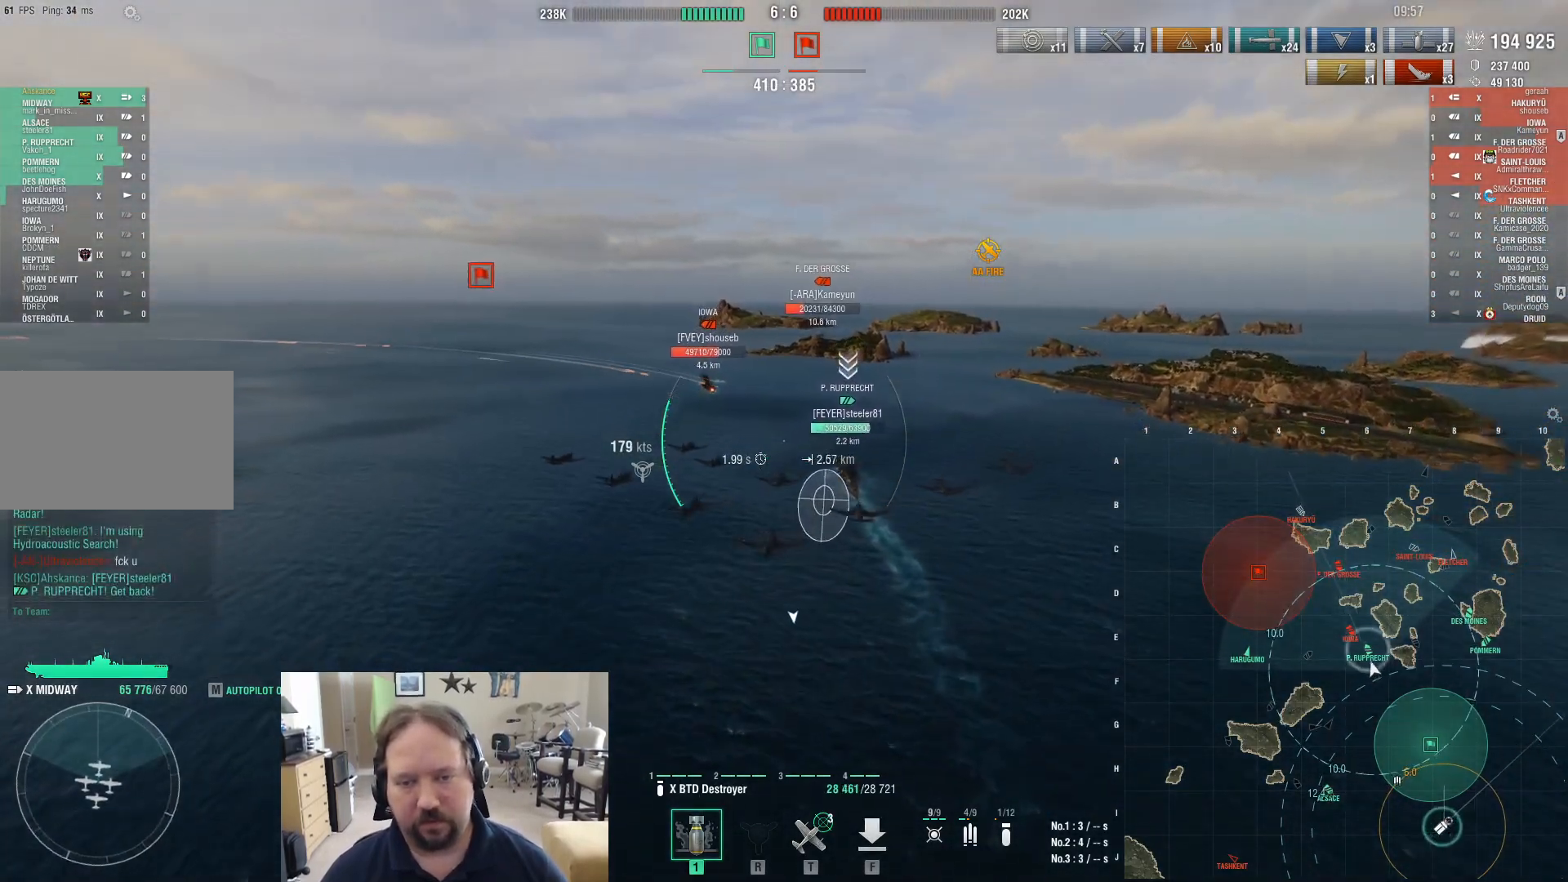
{"keys": ["w"], "mouse": [], "events": [[50, "a", "up"], [333, "a", "down"], [467, "a", "up"]]}
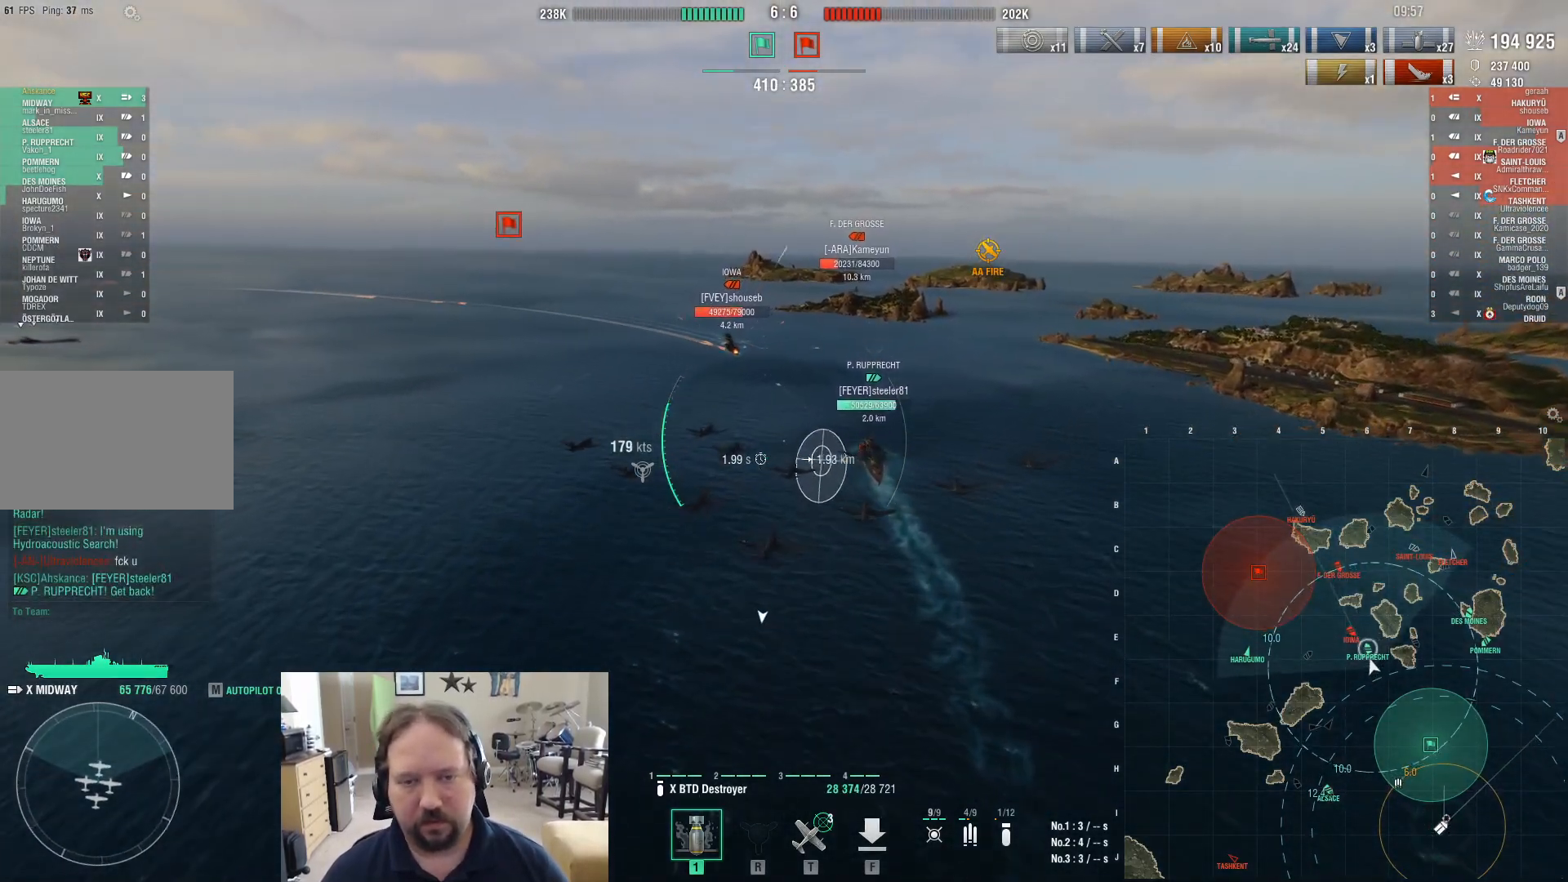
{"keys": ["w"], "mouse": [], "events": []}
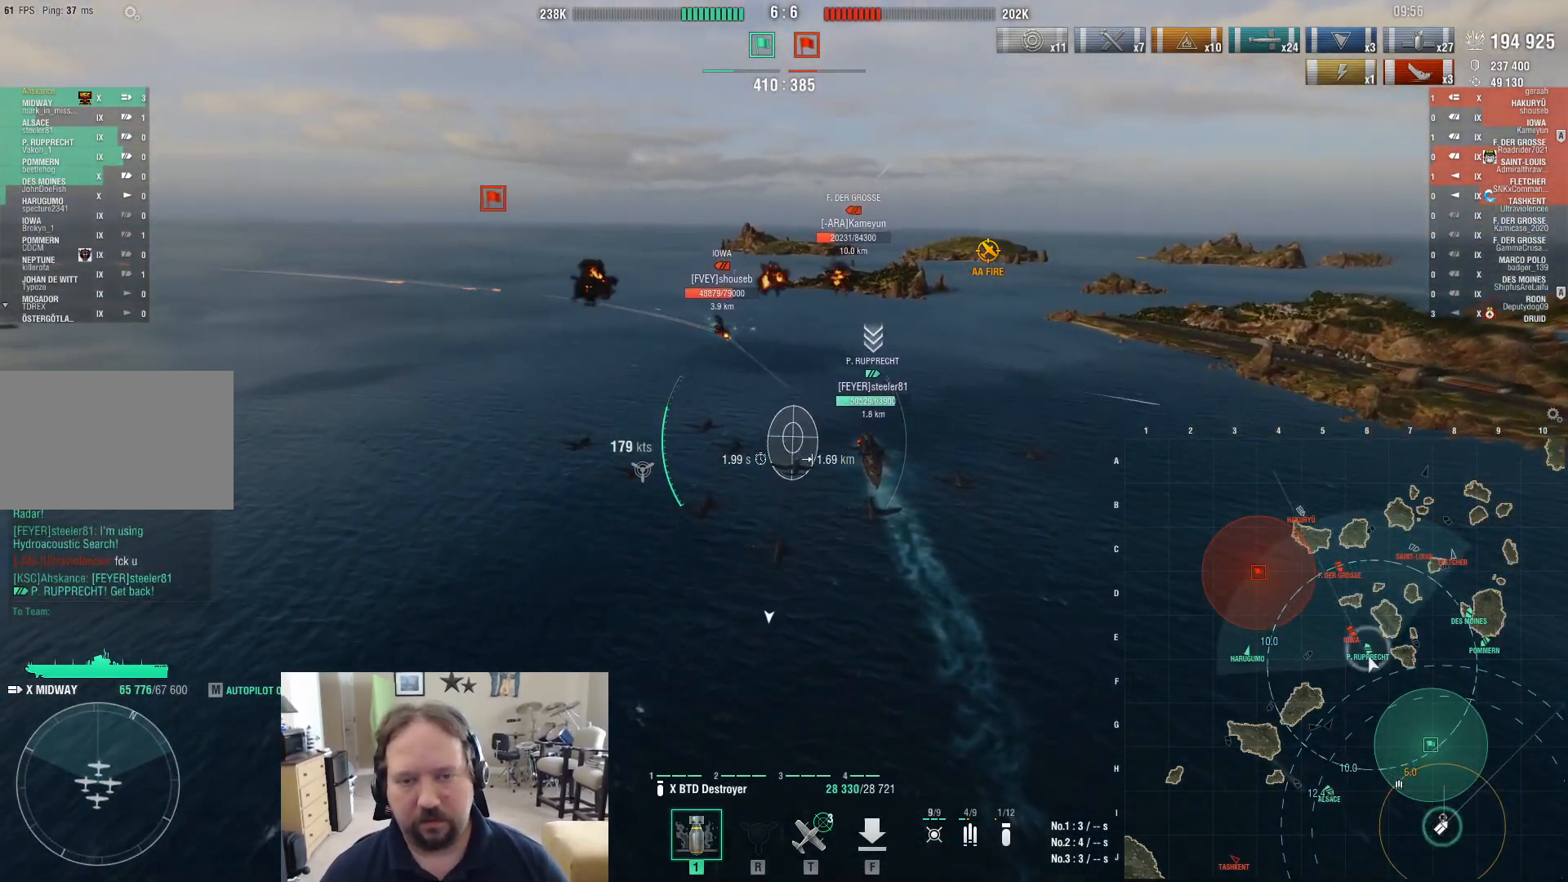
{"keys": ["d", "w"], "mouse": [], "events": [[317, "d", "down"]]}
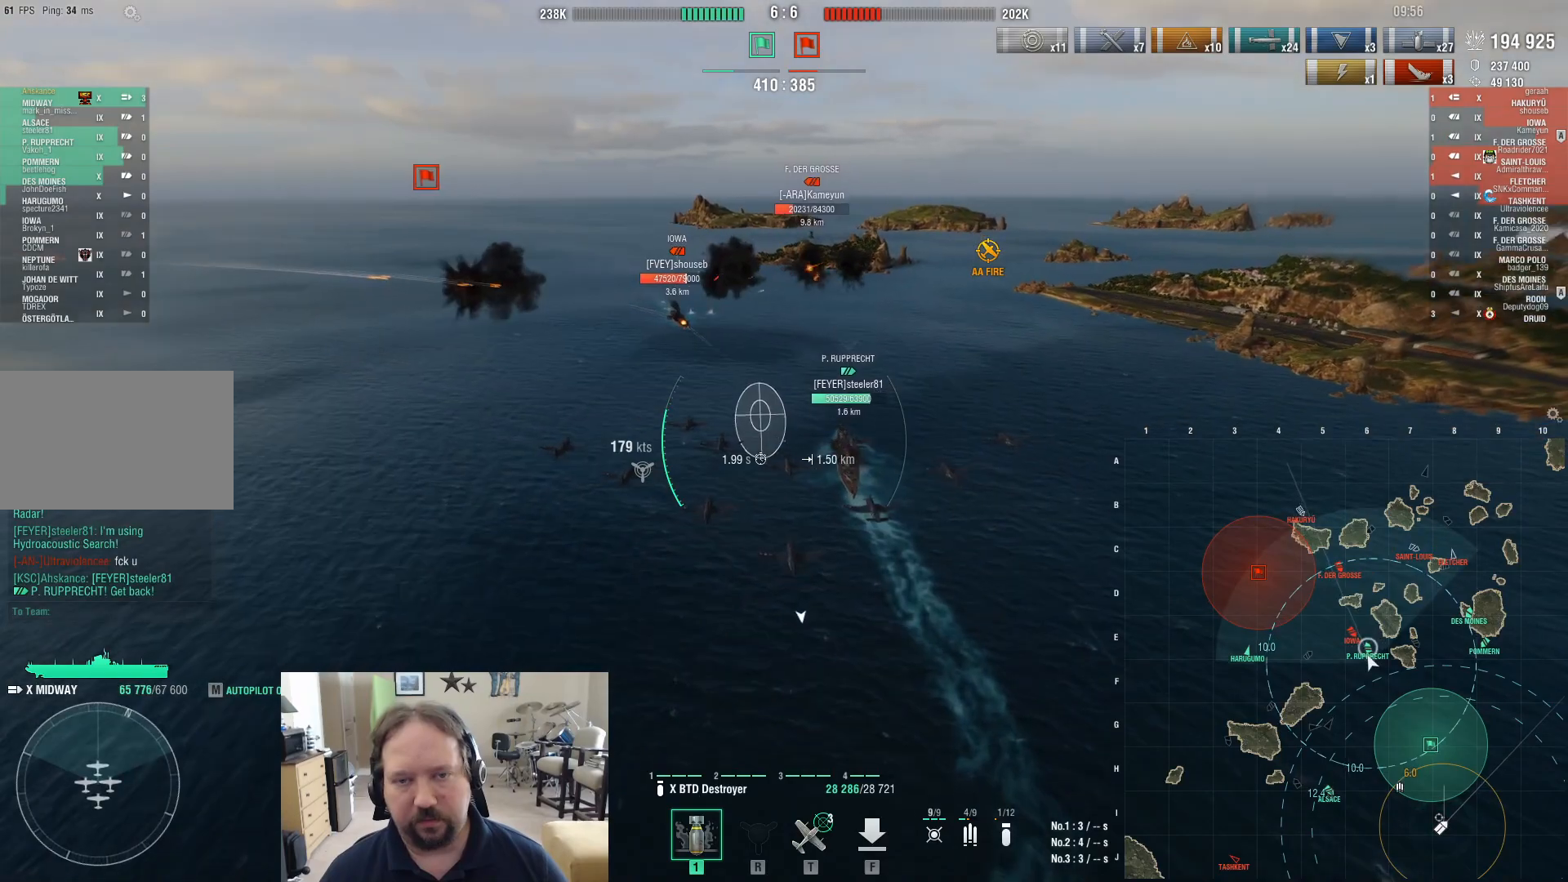
{"keys": ["w"], "mouse": [], "events": [[467, "d", "up"]]}
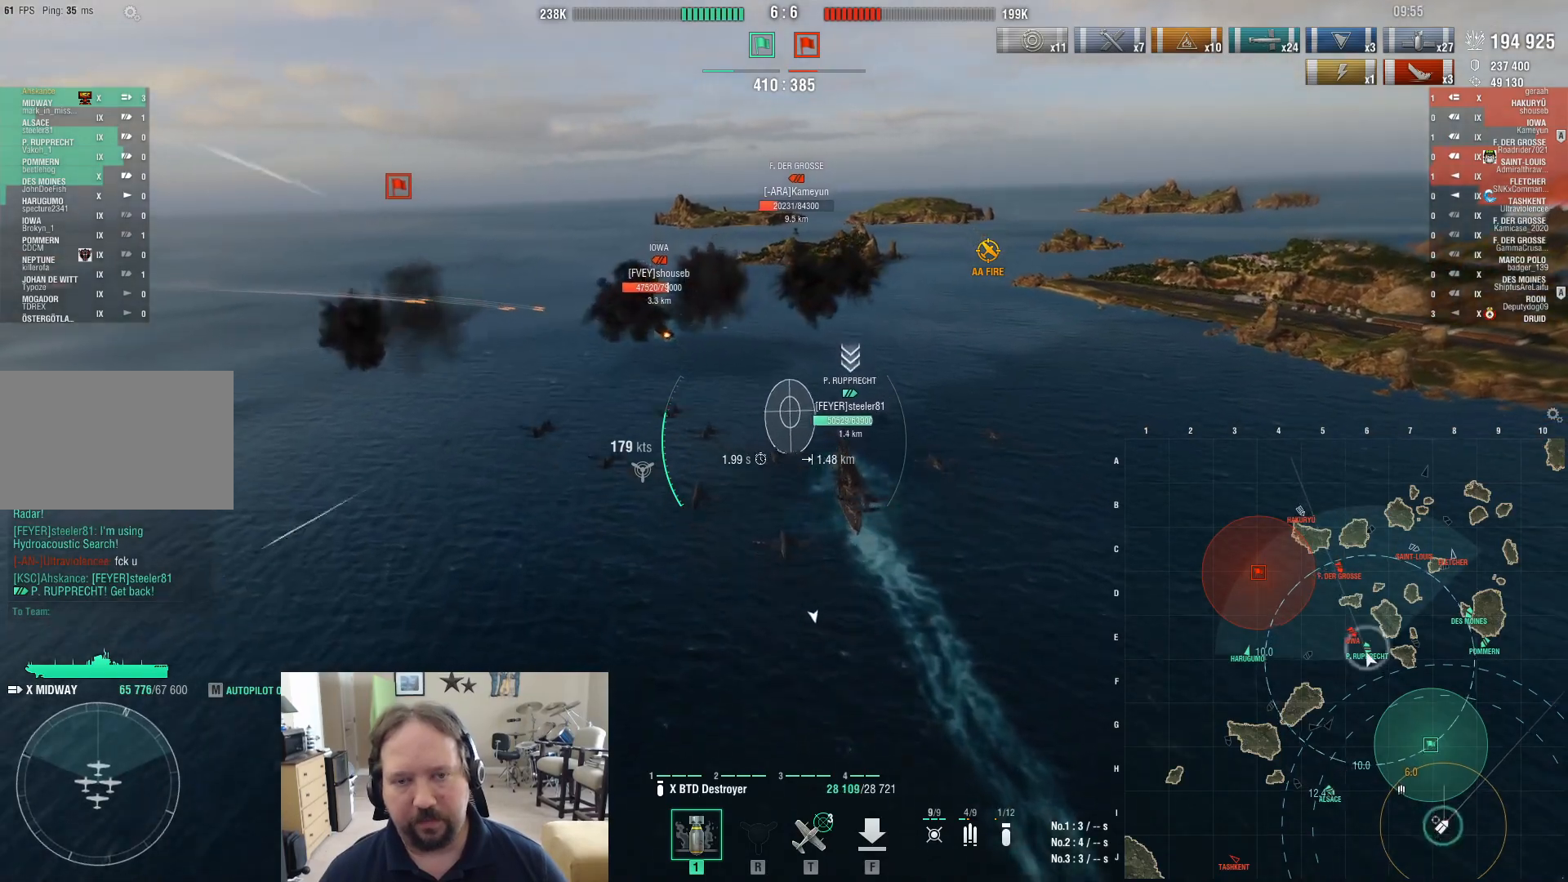
{"keys": ["w"], "mouse": [], "events": [[100, "mouse_left", "down"], [250, "mouse_left", "up"]]}
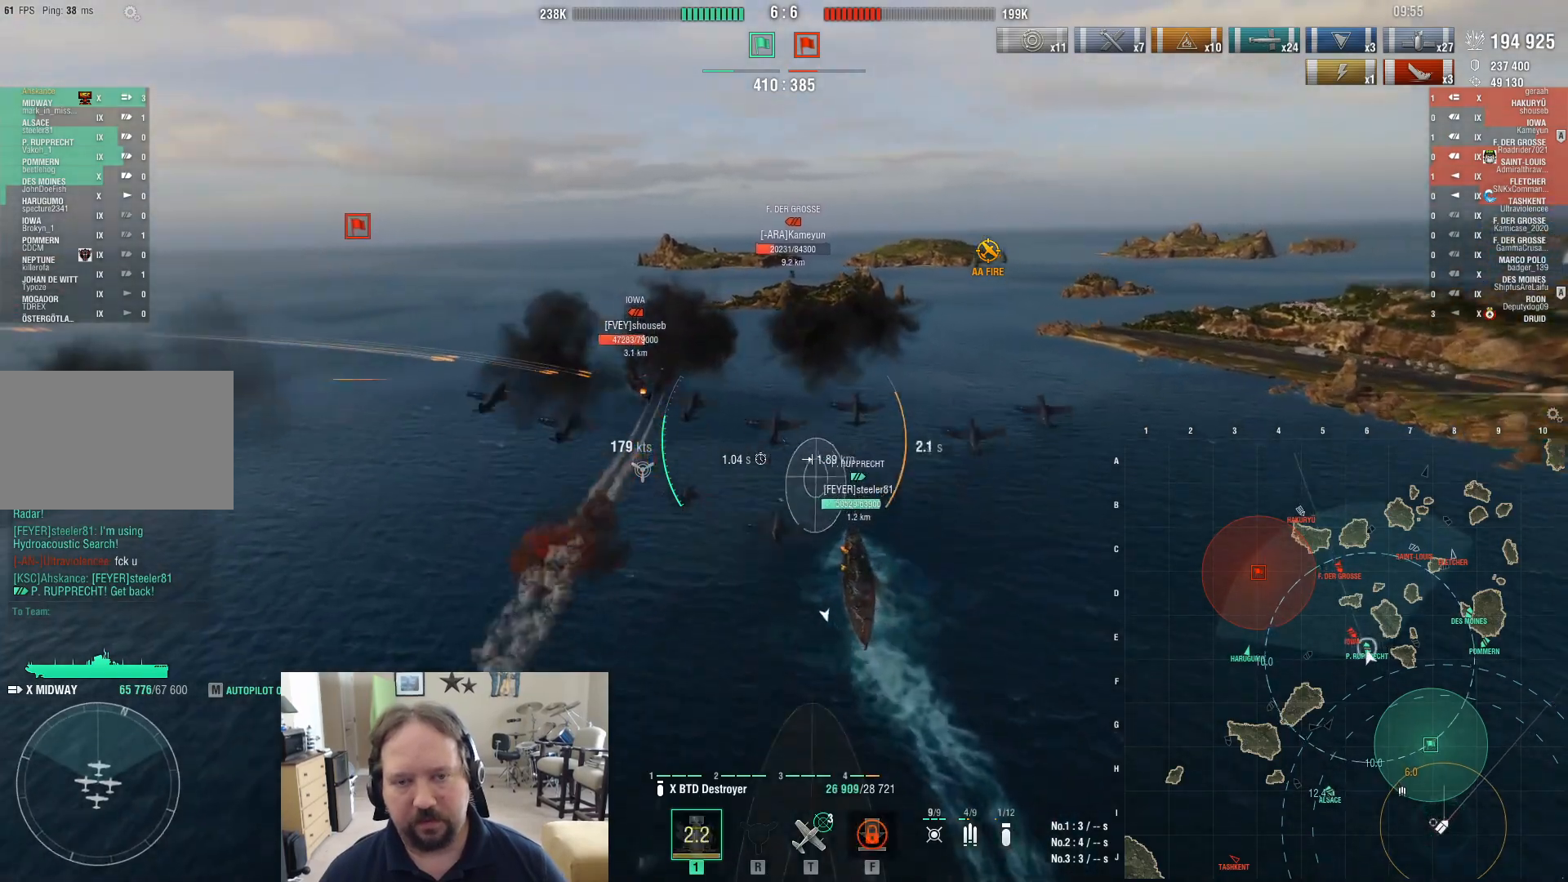
{"keys": ["w"], "mouse": [], "events": []}
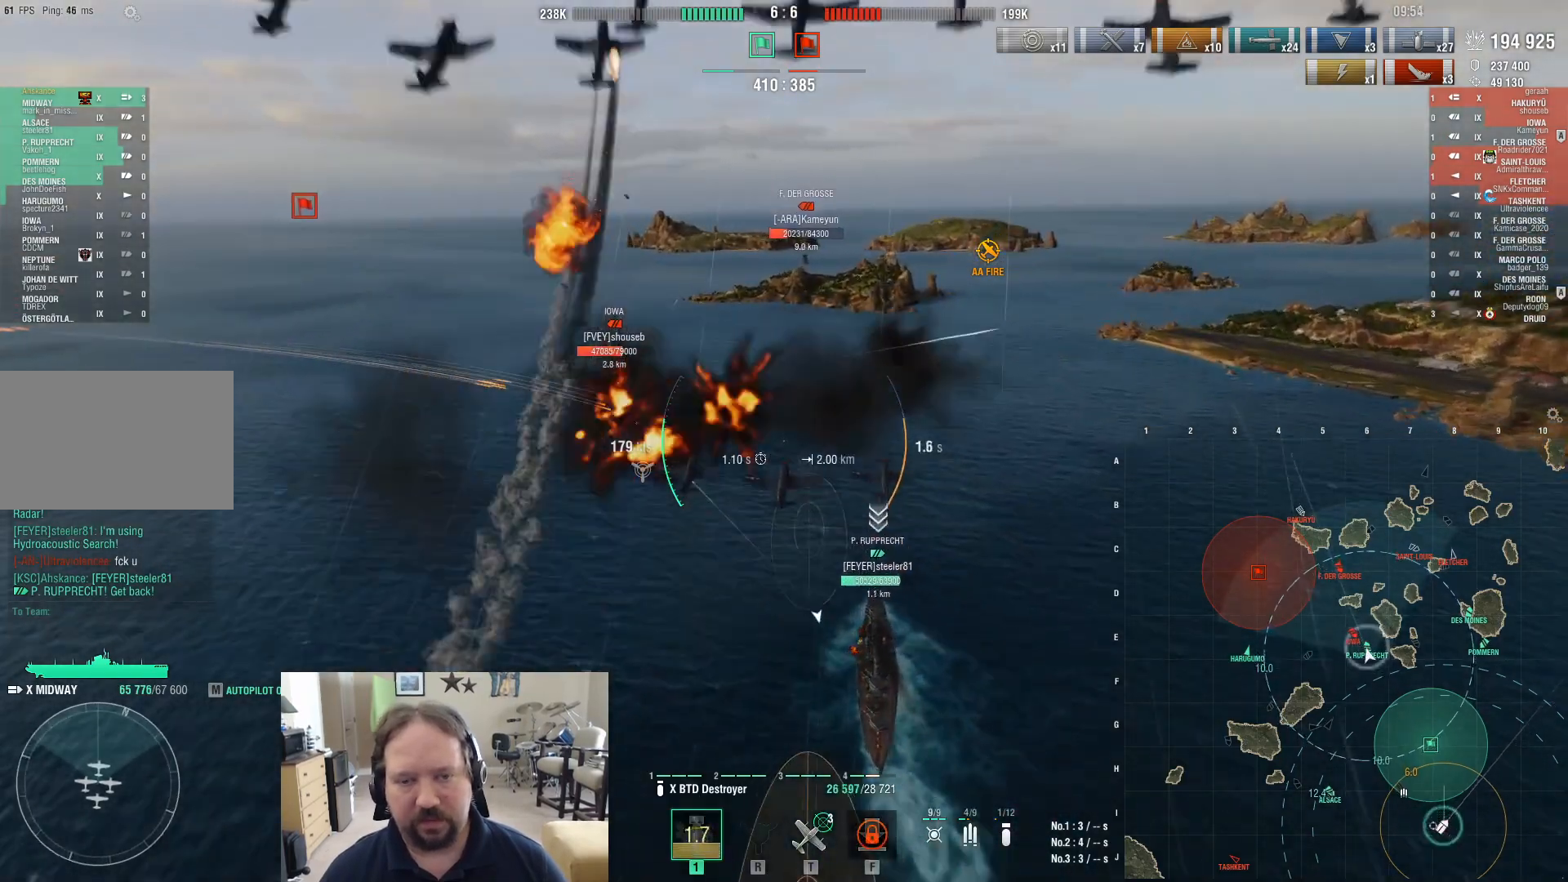
{"keys": ["w"], "mouse": [], "events": []}
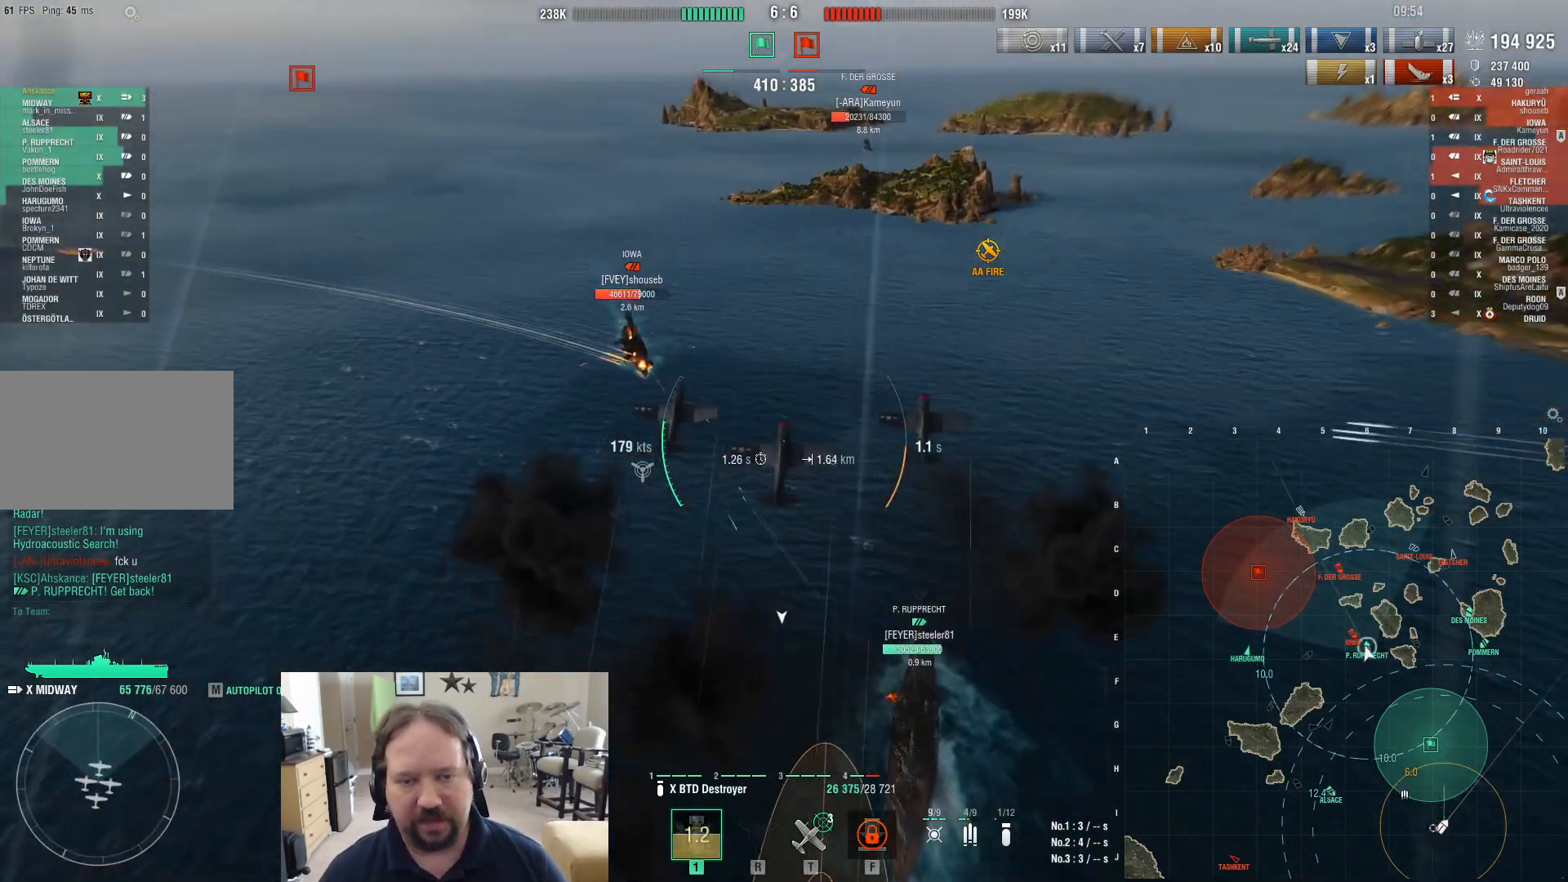
{"keys": ["w"], "mouse": [], "events": []}
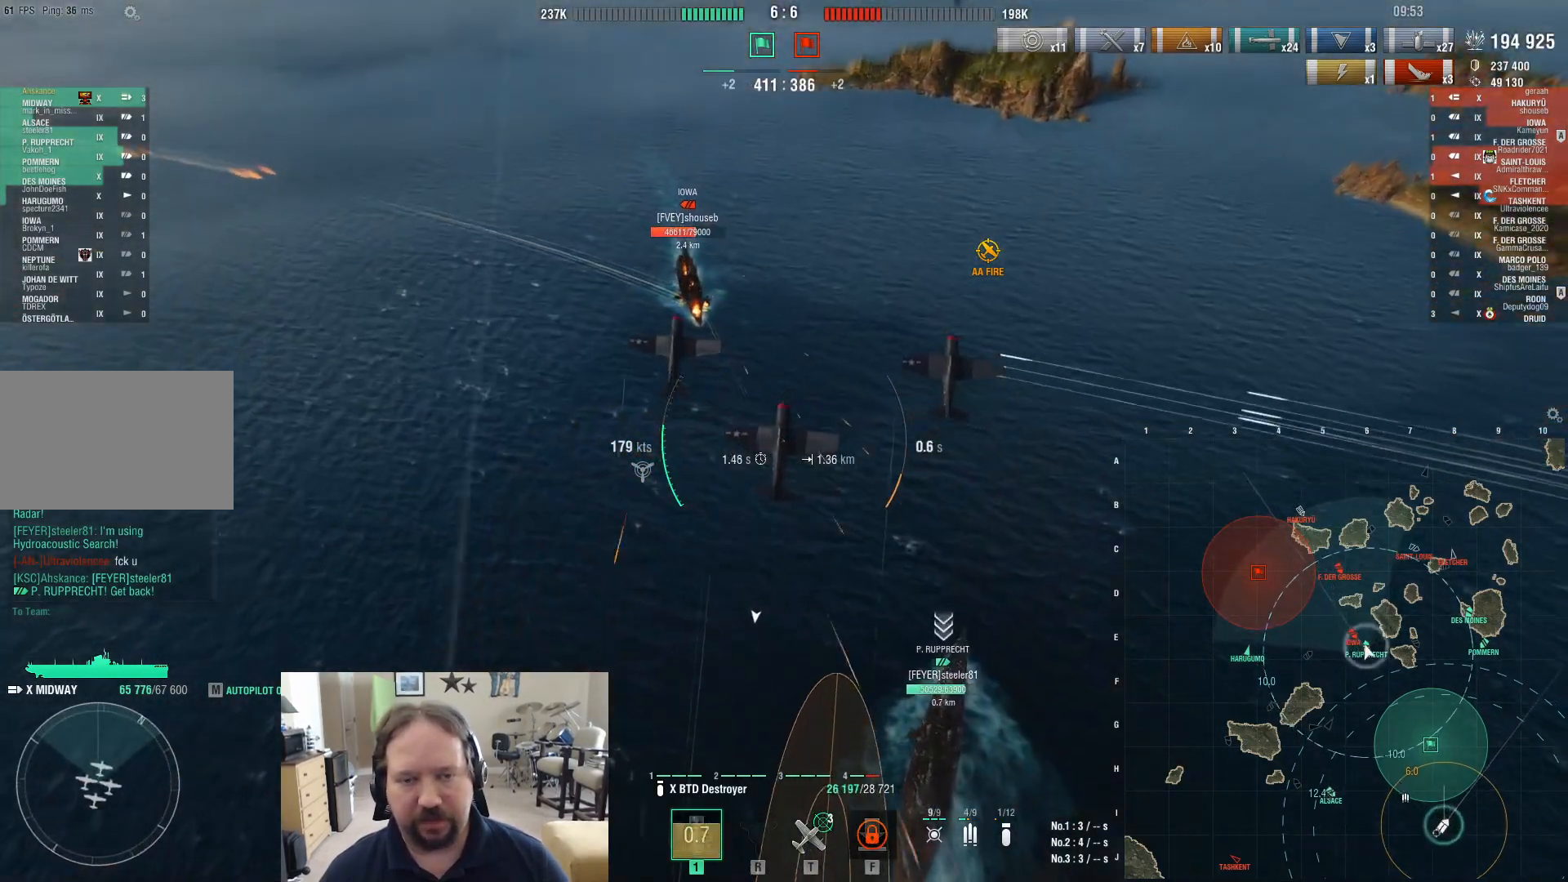
{"keys": ["w"], "mouse": [], "events": []}
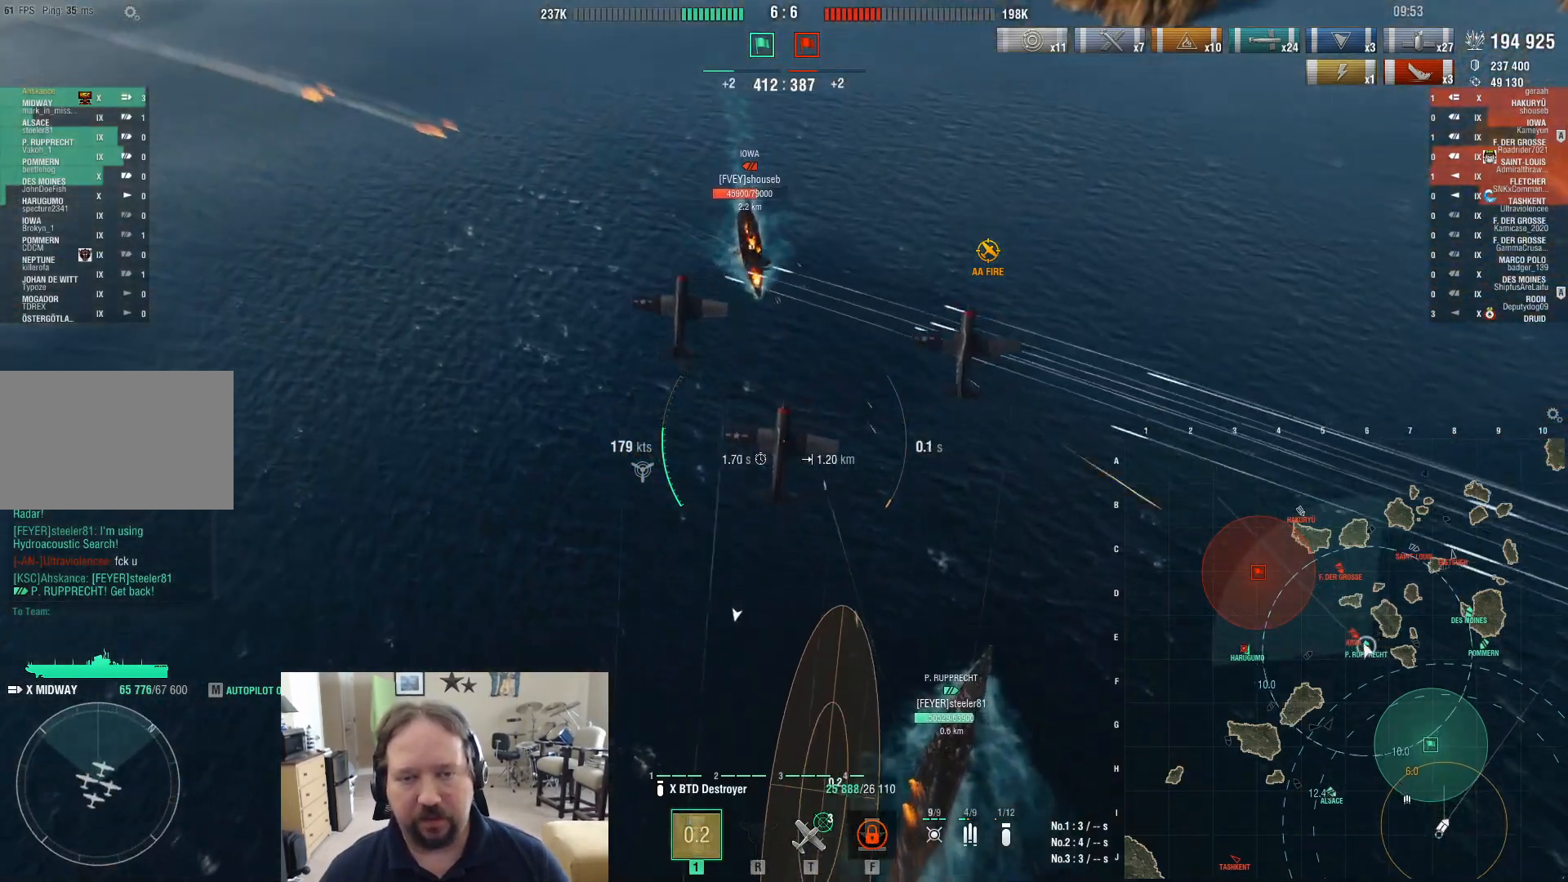
{"keys": ["w"], "mouse": [], "events": []}
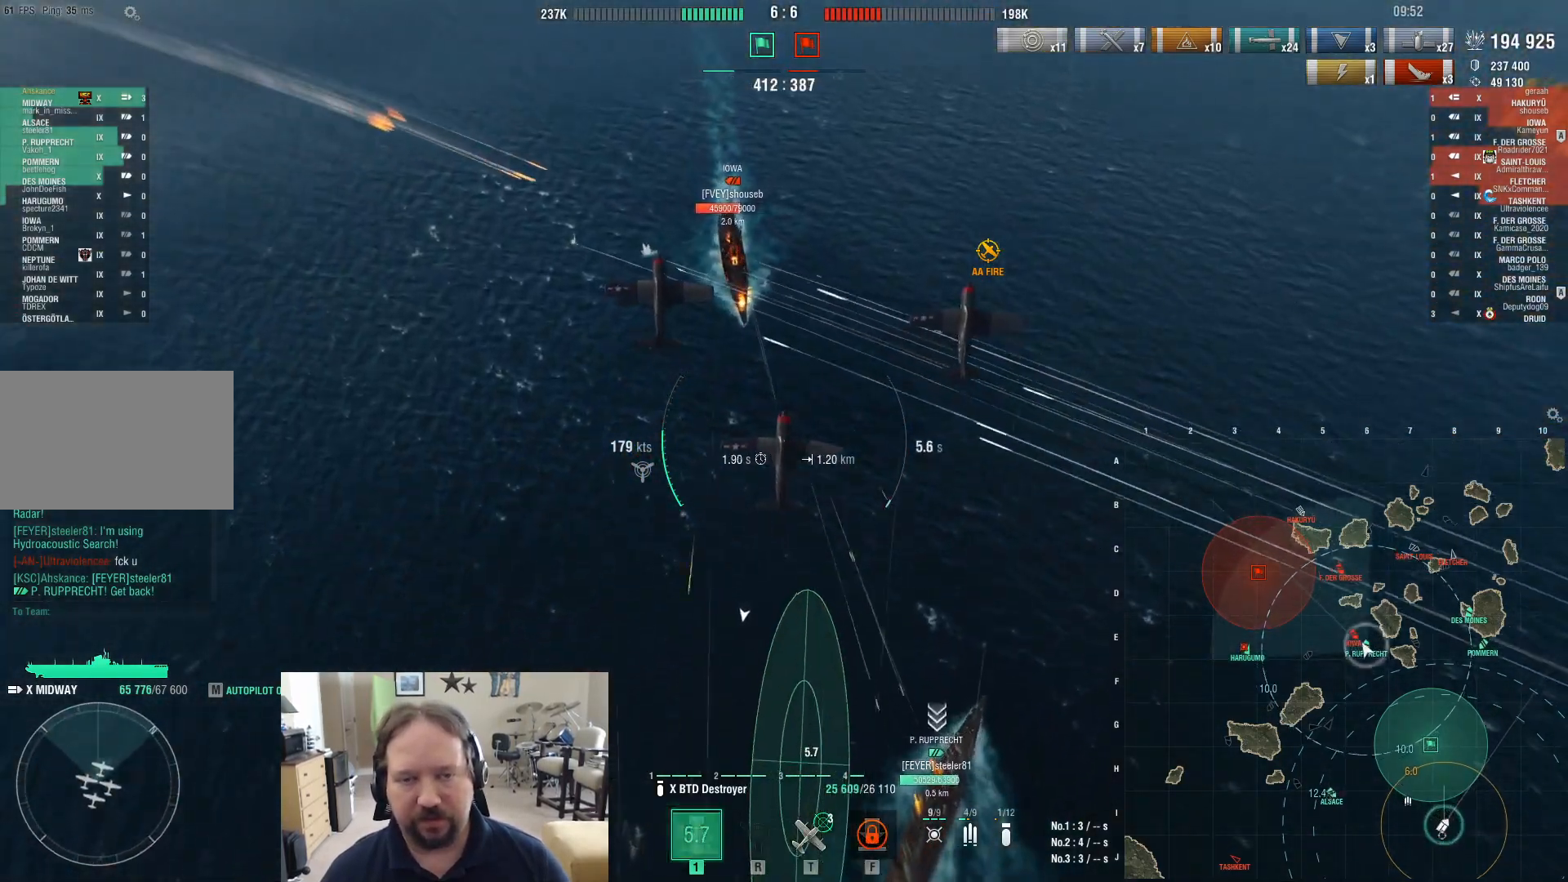
{"keys": ["w"], "mouse": [], "events": []}
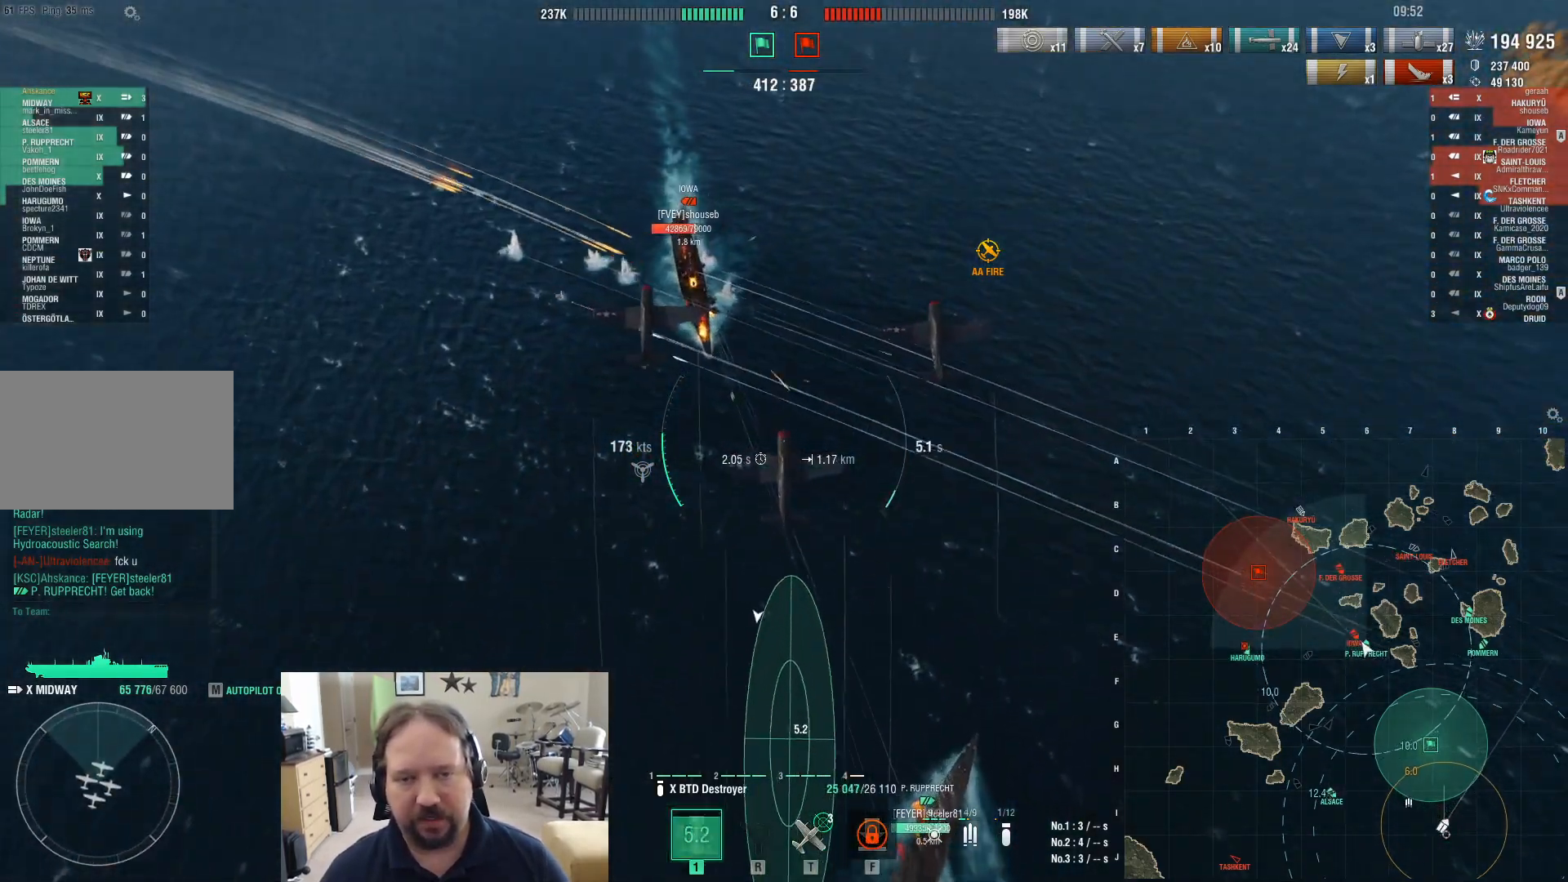
{"keys": ["w"], "mouse": [], "events": []}
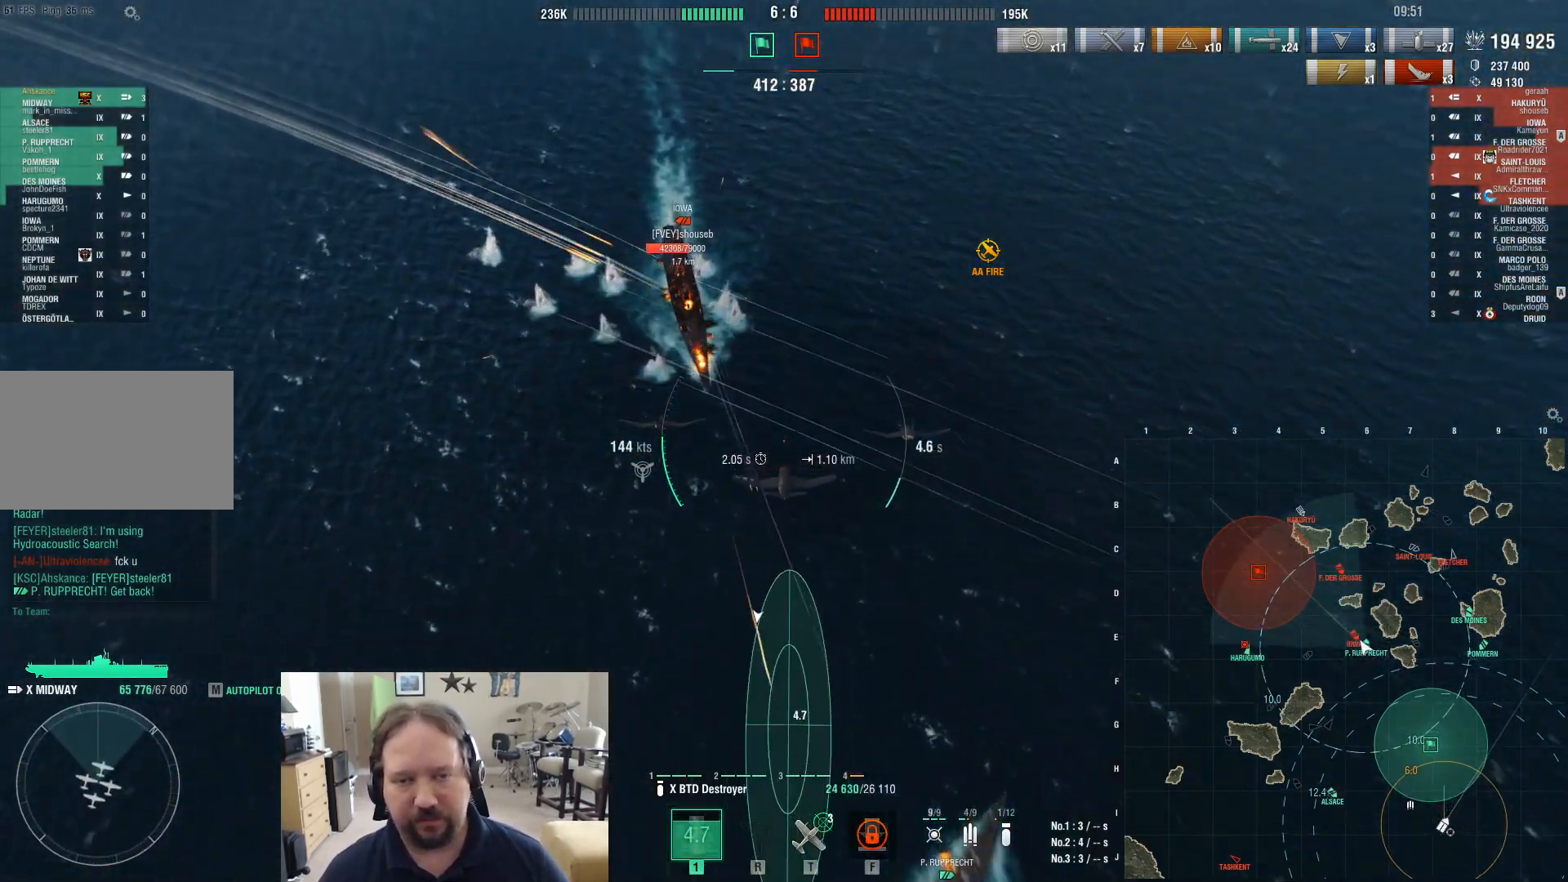
{"keys": ["w"], "mouse": [], "events": []}
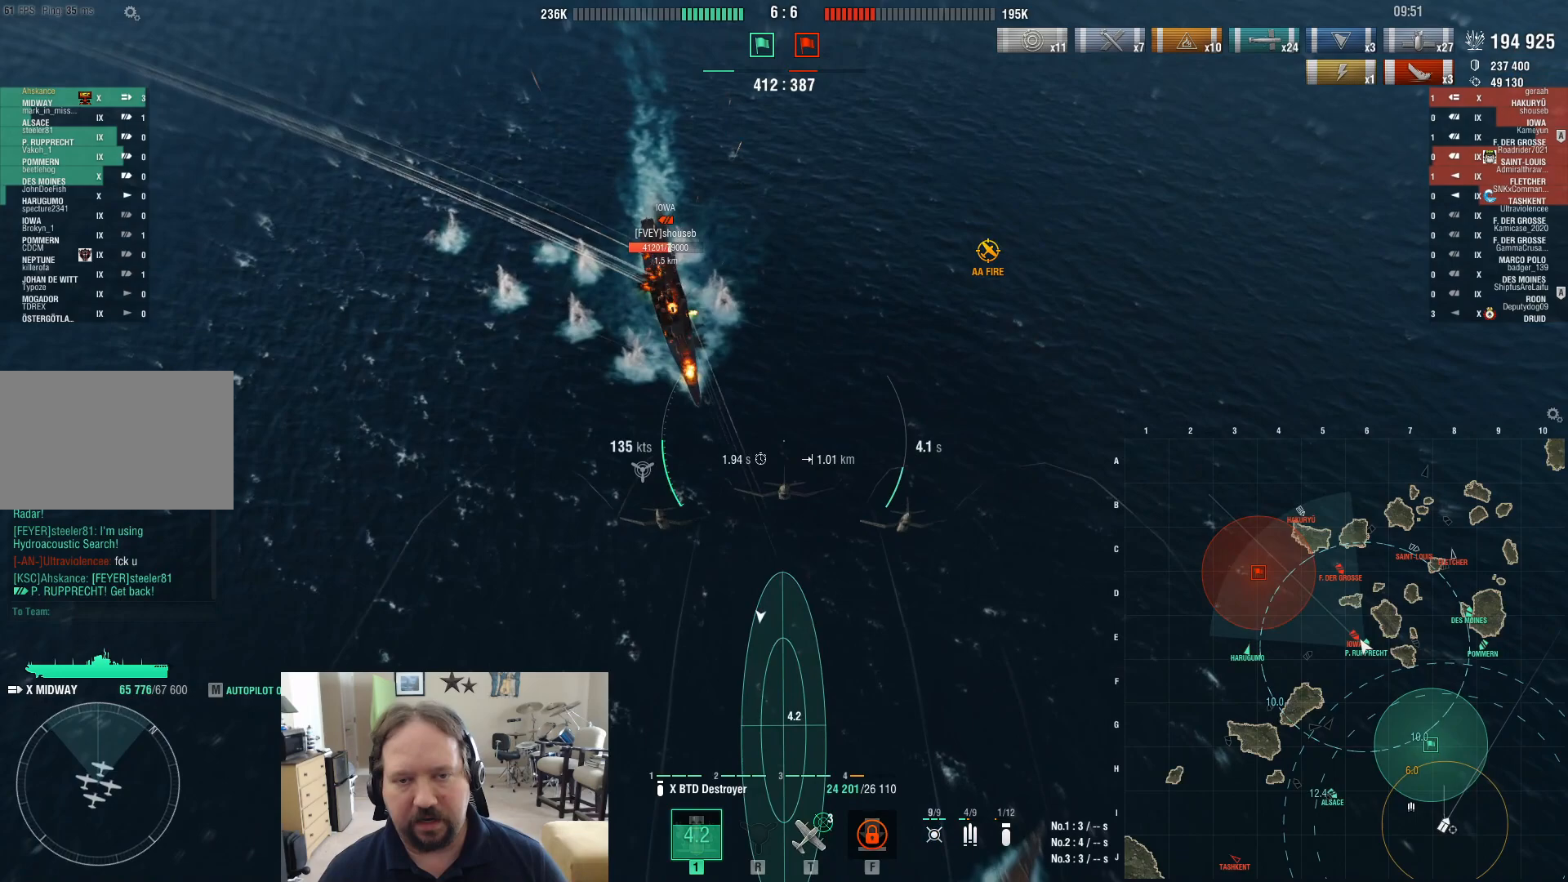
{"keys": ["w"], "mouse": [], "events": []}
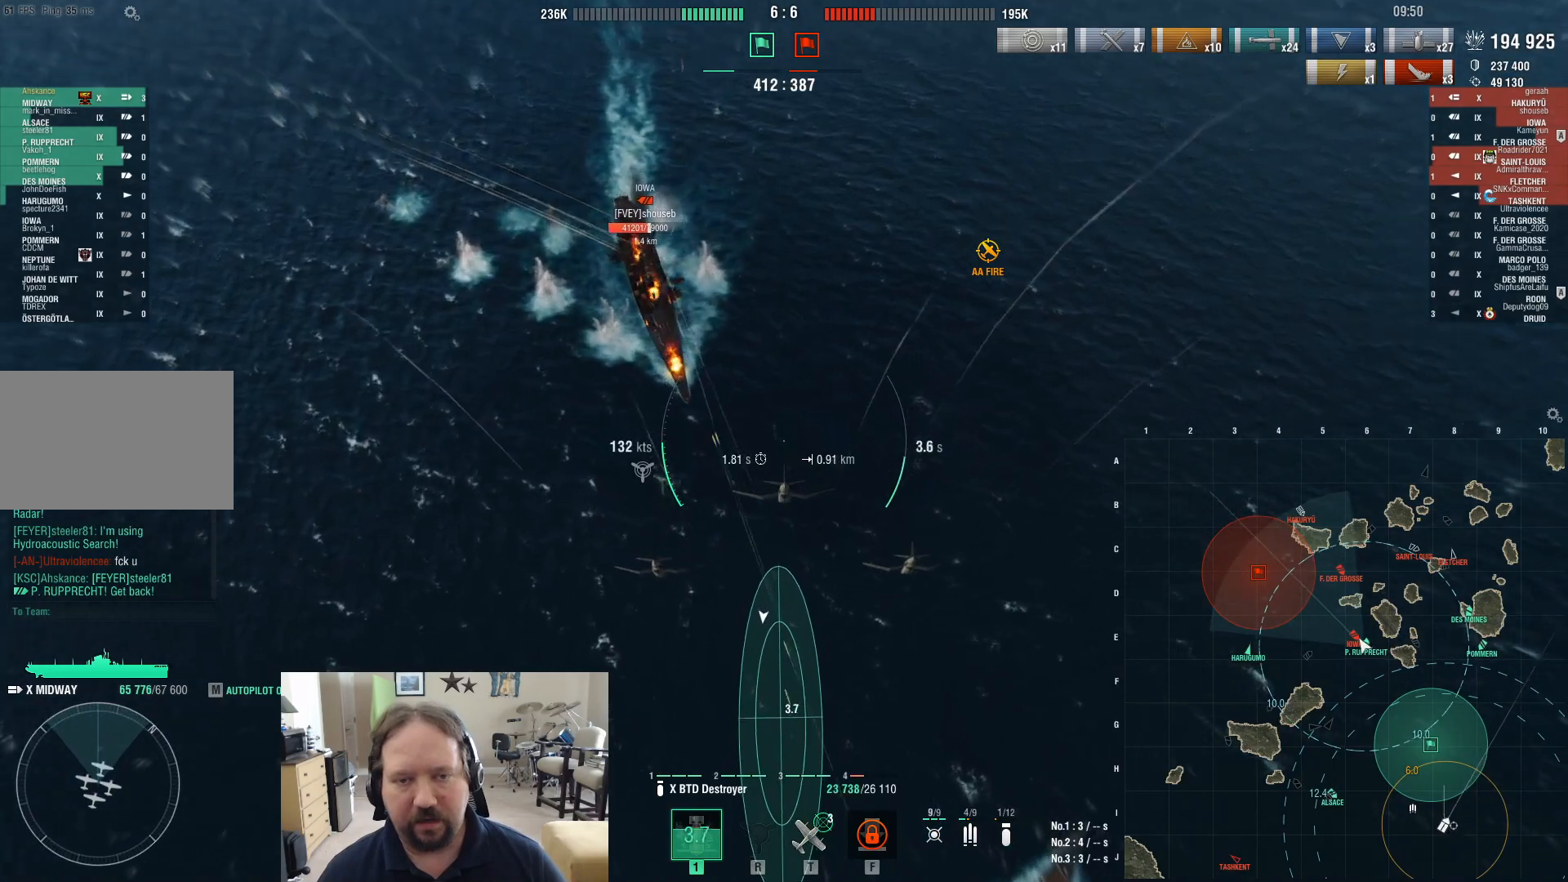
{"keys": ["w"], "mouse": [], "events": []}
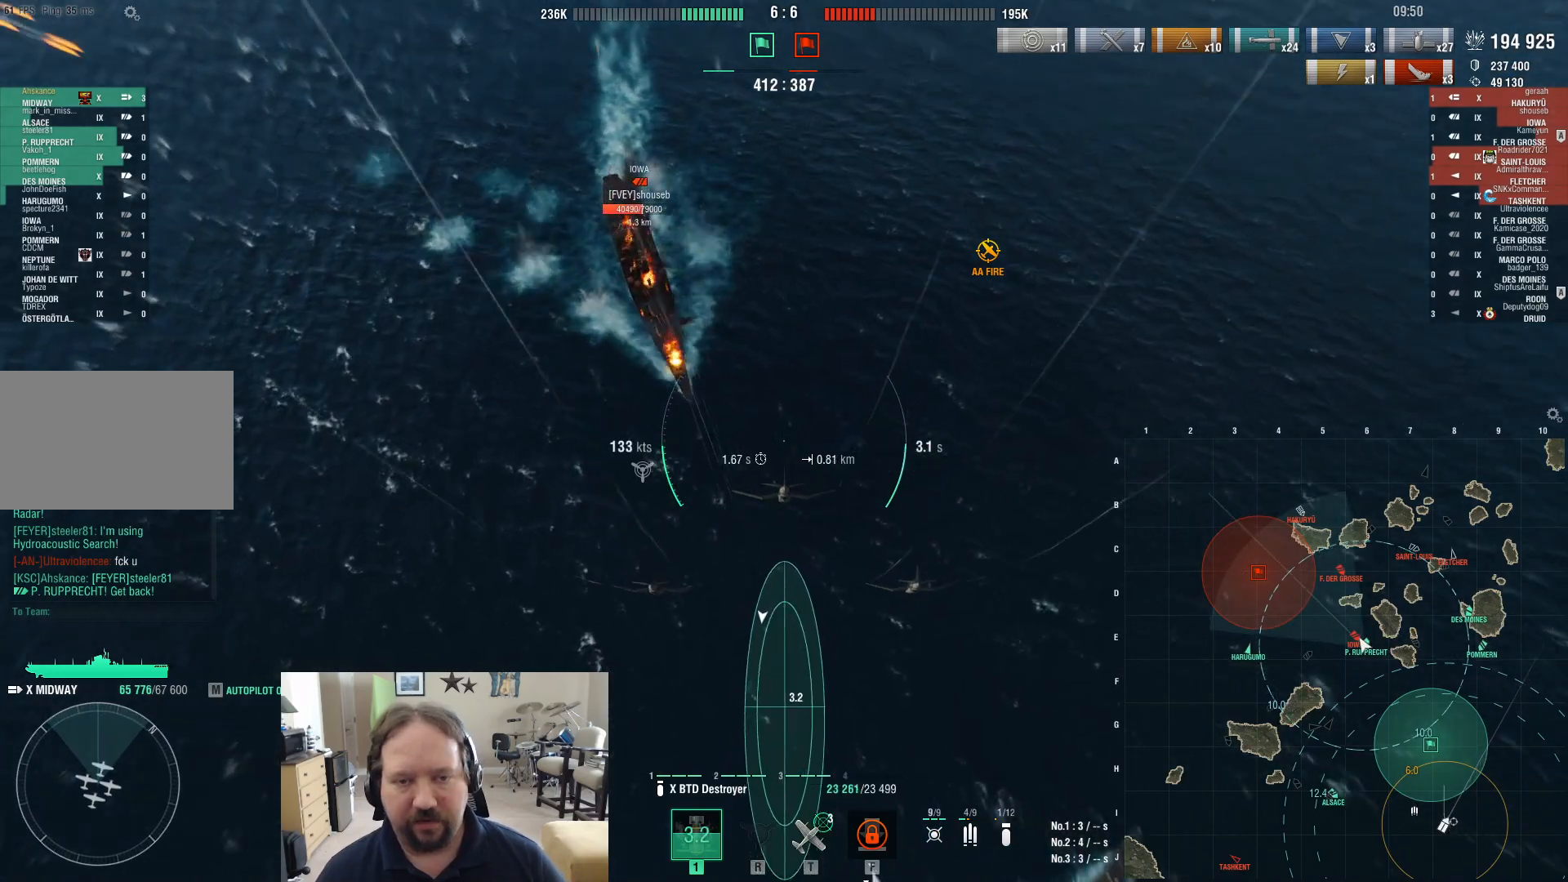
{"keys": [], "mouse": [], "events": [[467, "w", "up"]]}
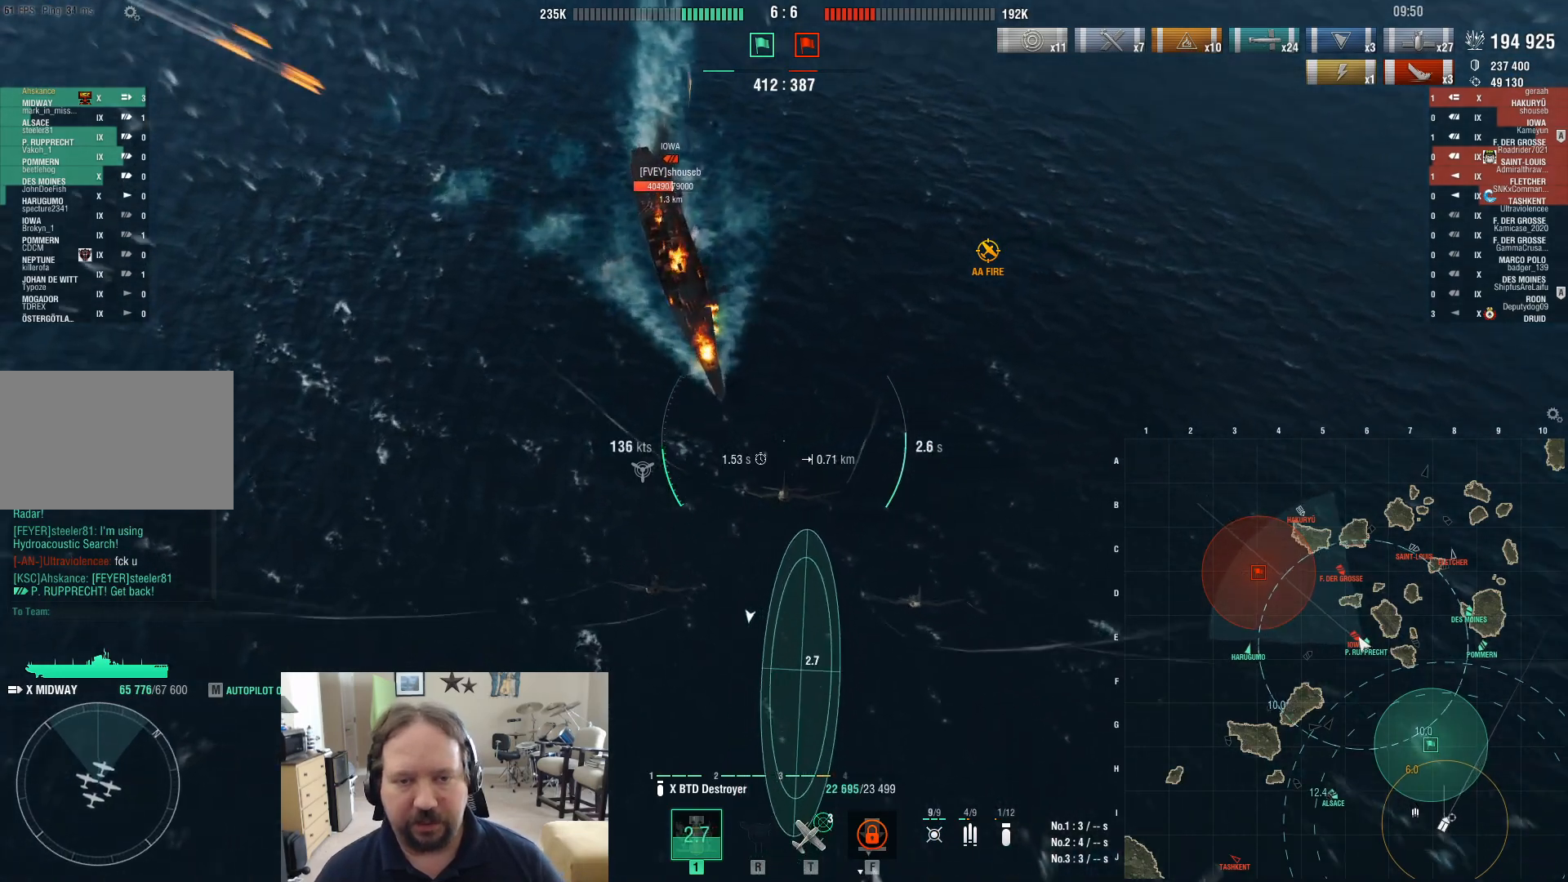
{"keys": [], "mouse": [], "events": []}
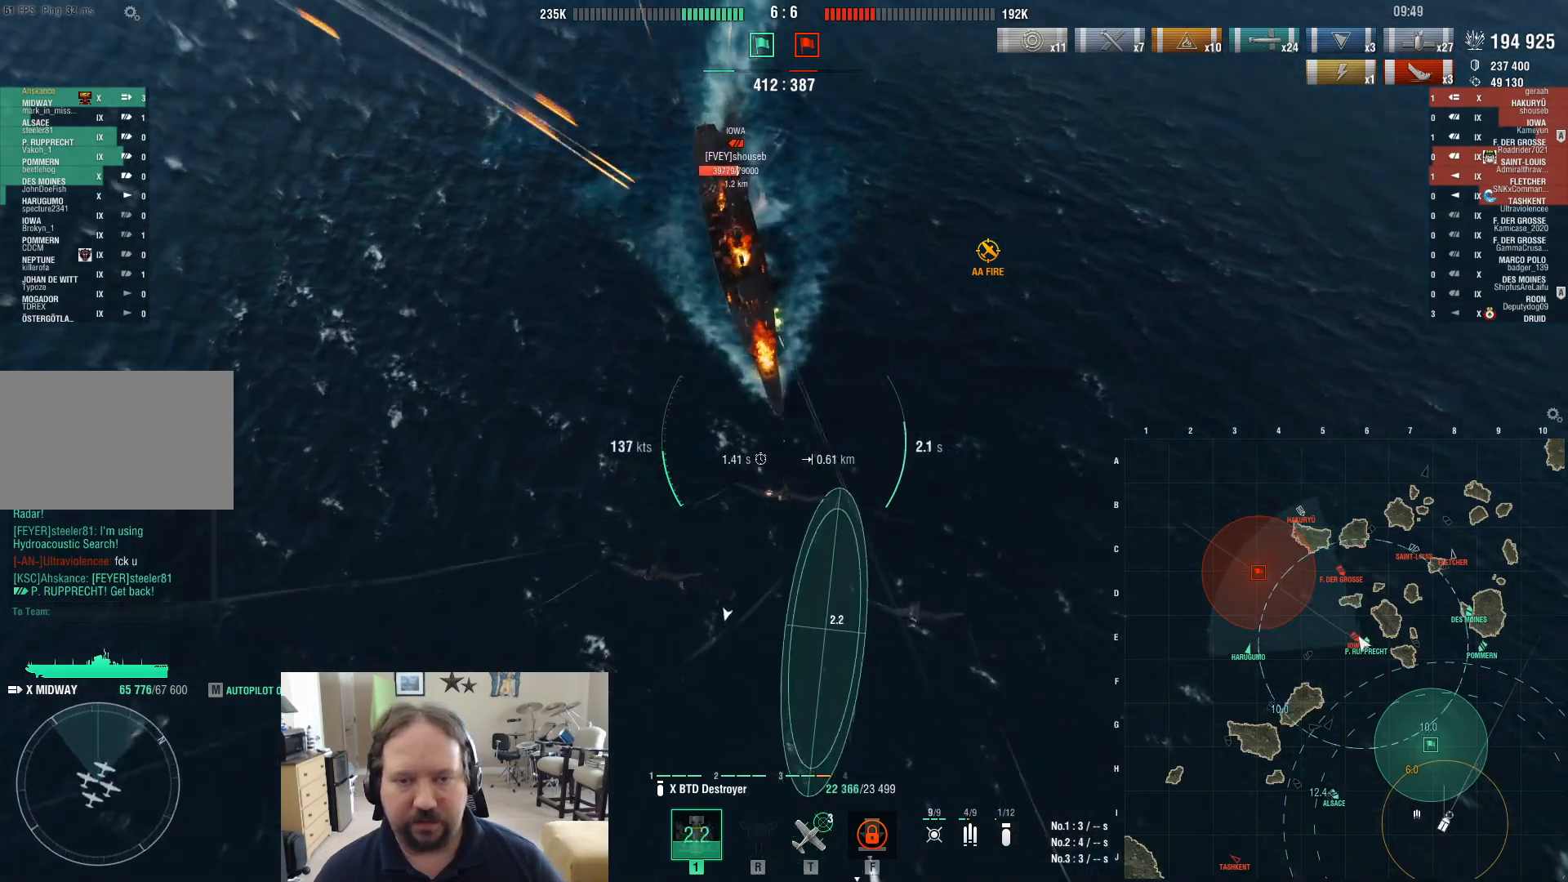
{"keys": [], "mouse": [], "events": [[33, "a", "down"], [317, "a", "up"]]}
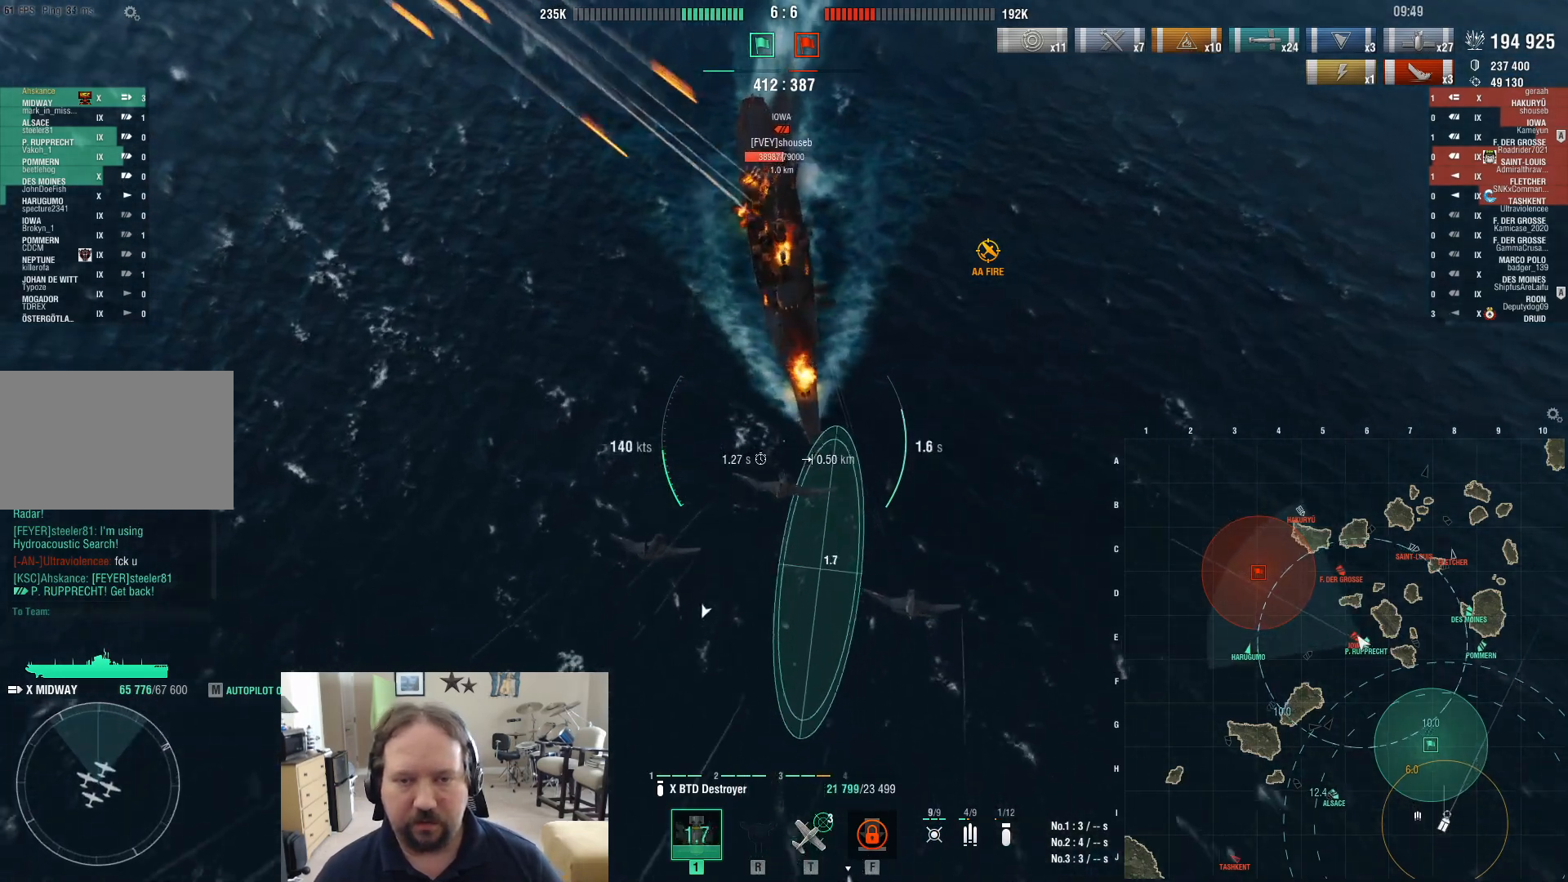
{"keys": ["a", "s"], "mouse": [], "events": [[133, "s", "down"], [417, "a", "down"]]}
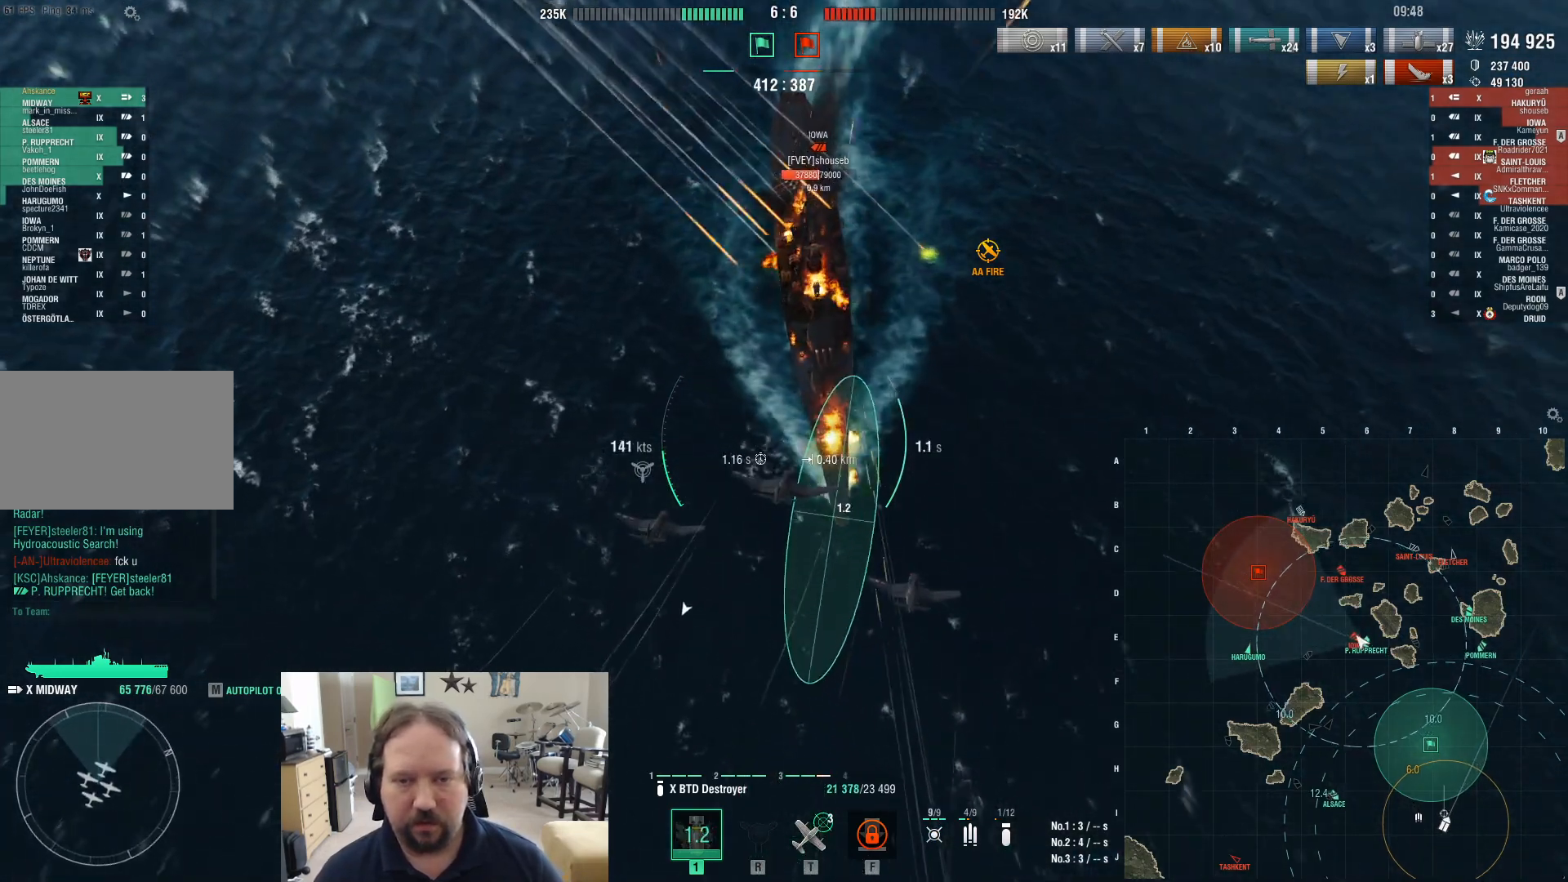
{"keys": ["a", "s"], "mouse": ["left"], "events": [[433, "mouse_left", "down"]]}
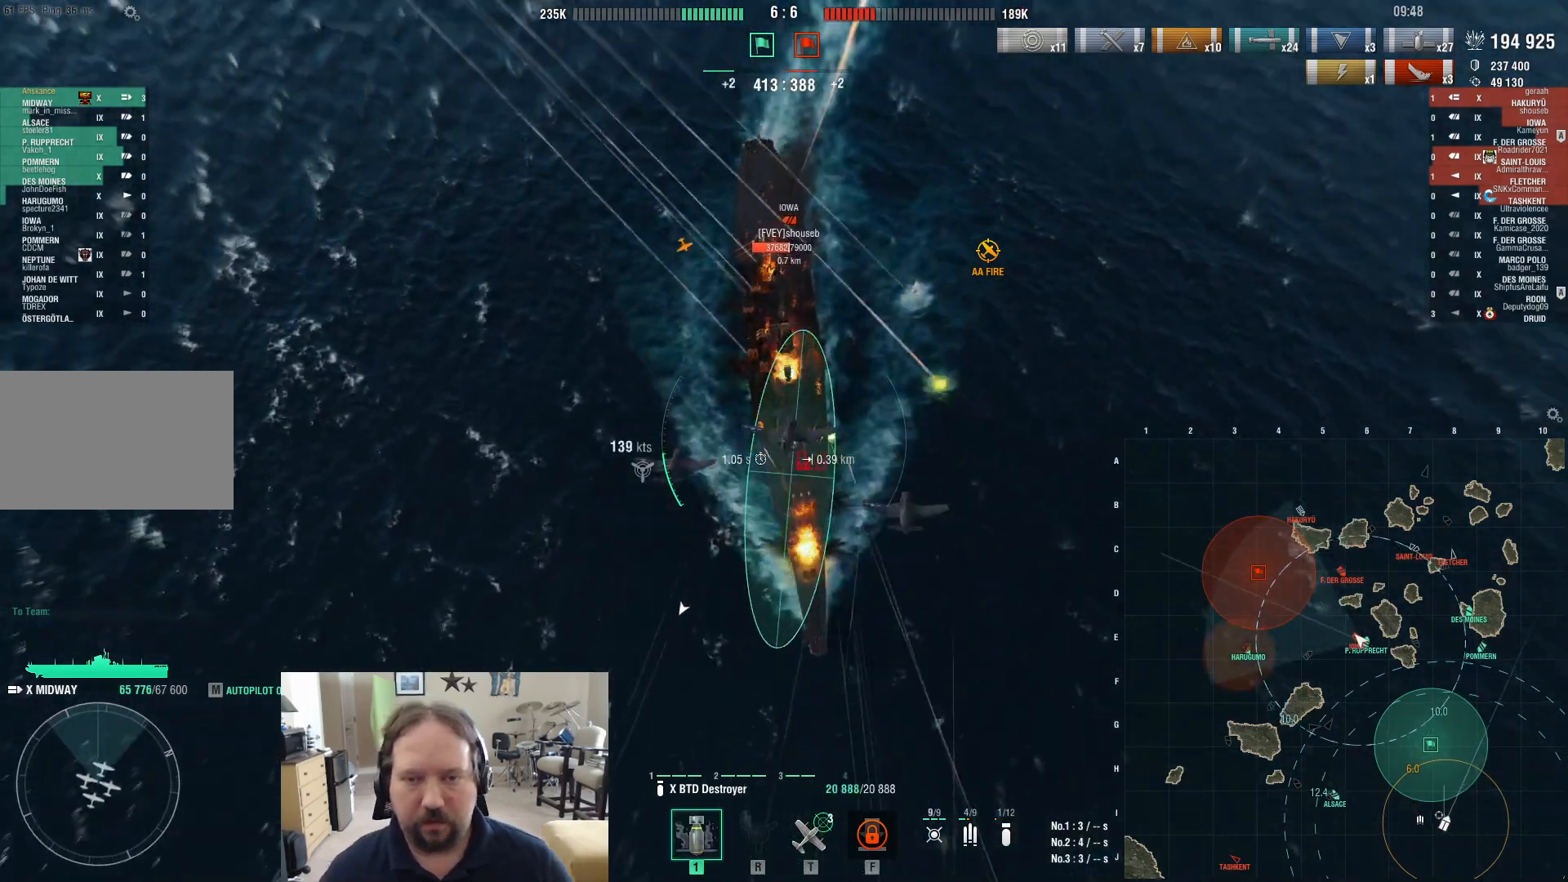
{"keys": ["a", "s"], "mouse": [], "events": [[83, "mouse_left", "up"], [117, "mouse_left", "down"], [217, "mouse_left", "up"]]}
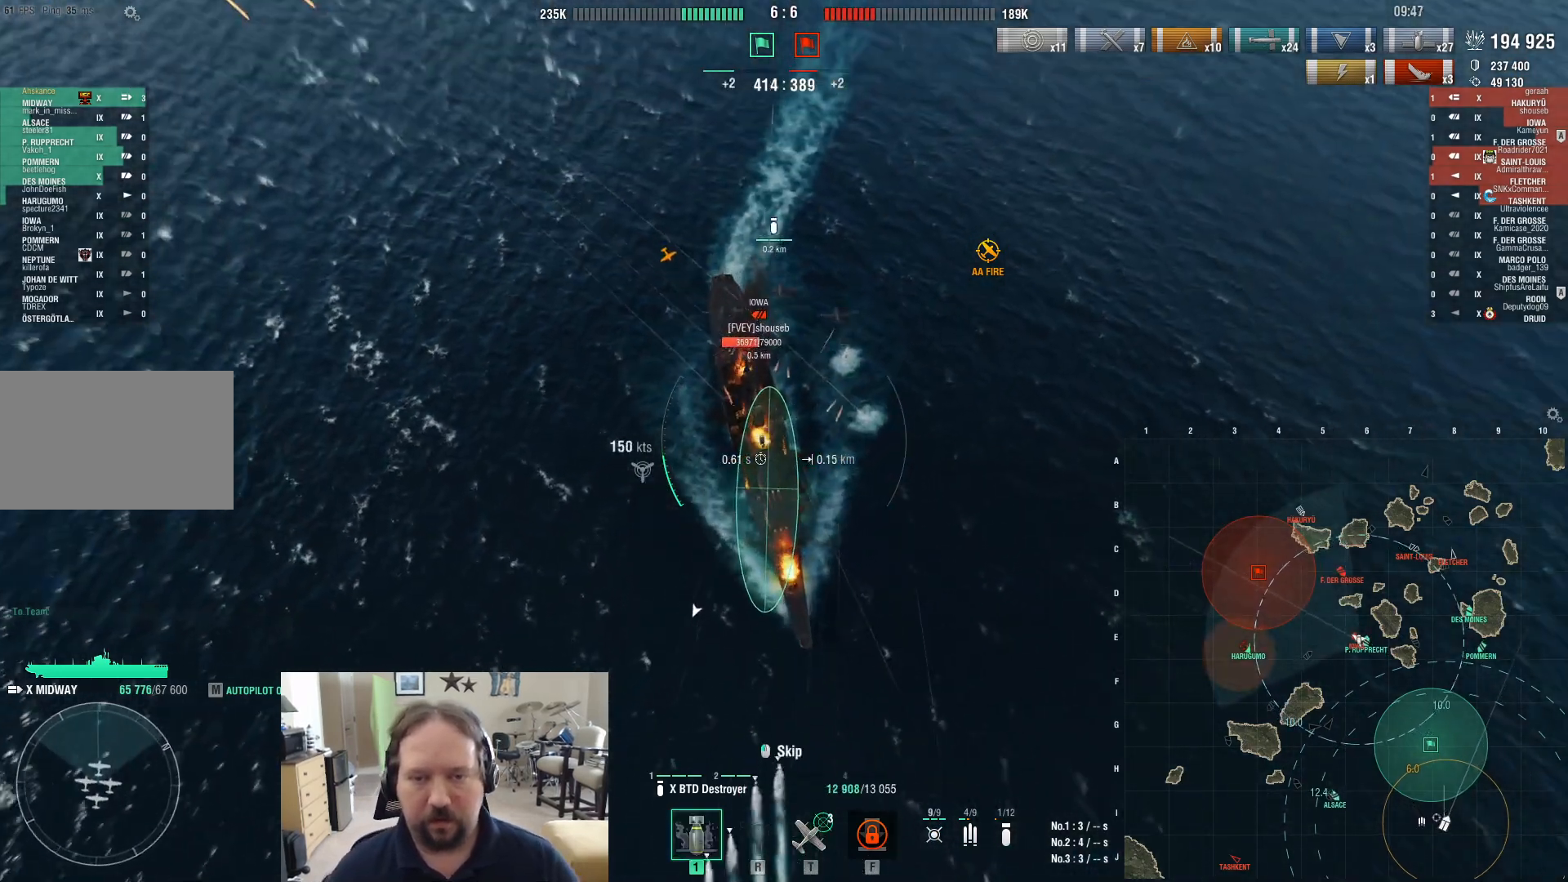
{"keys": ["a"], "mouse": [], "events": [[133, "s", "up"]]}
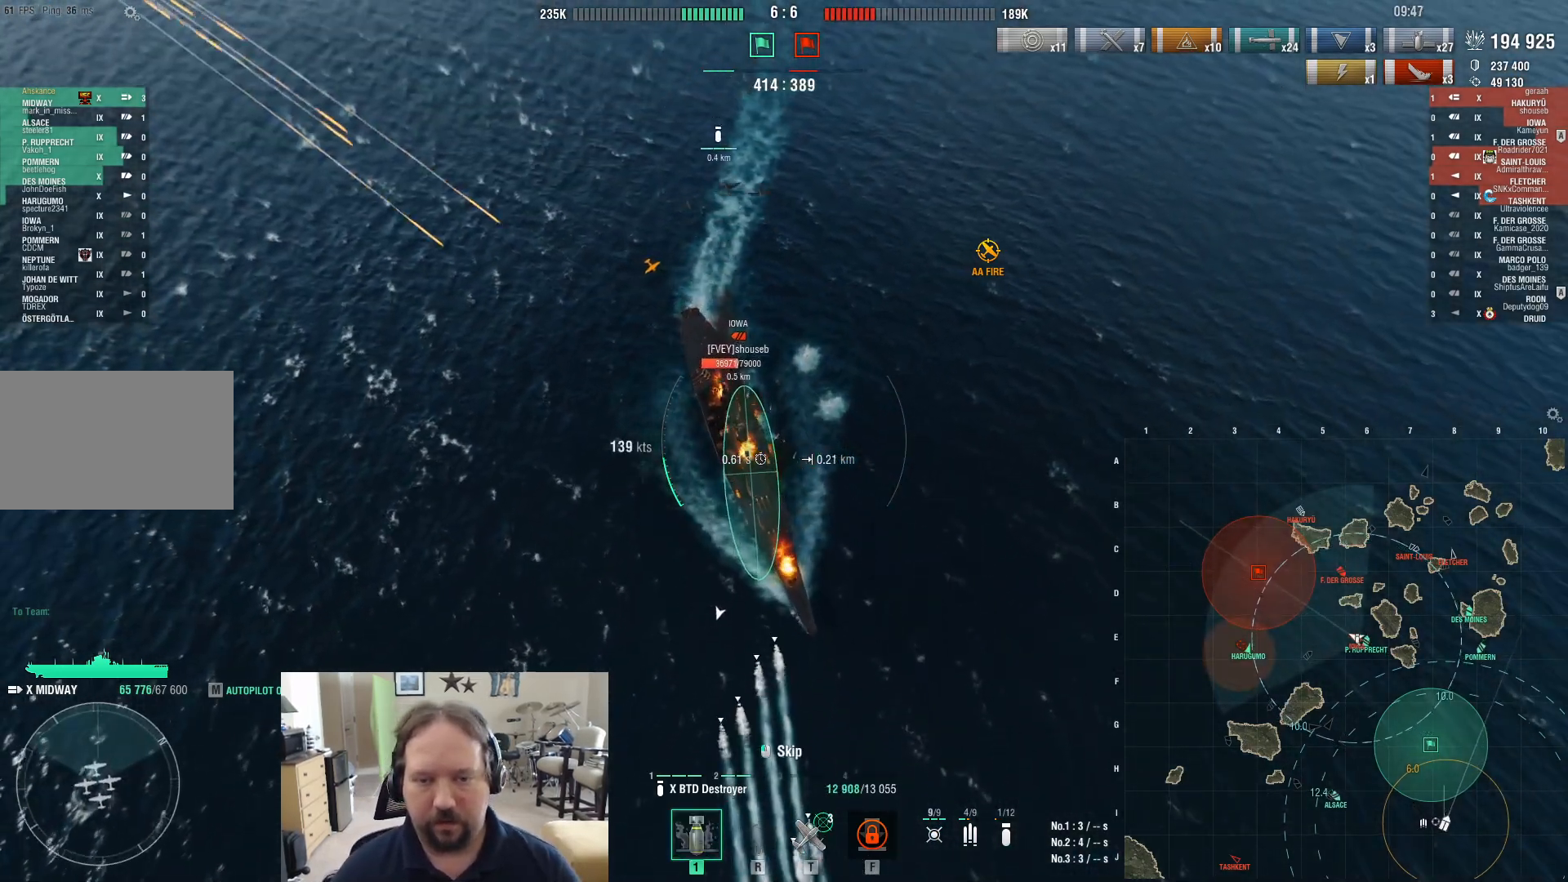
{"keys": ["a"], "mouse": [], "events": []}
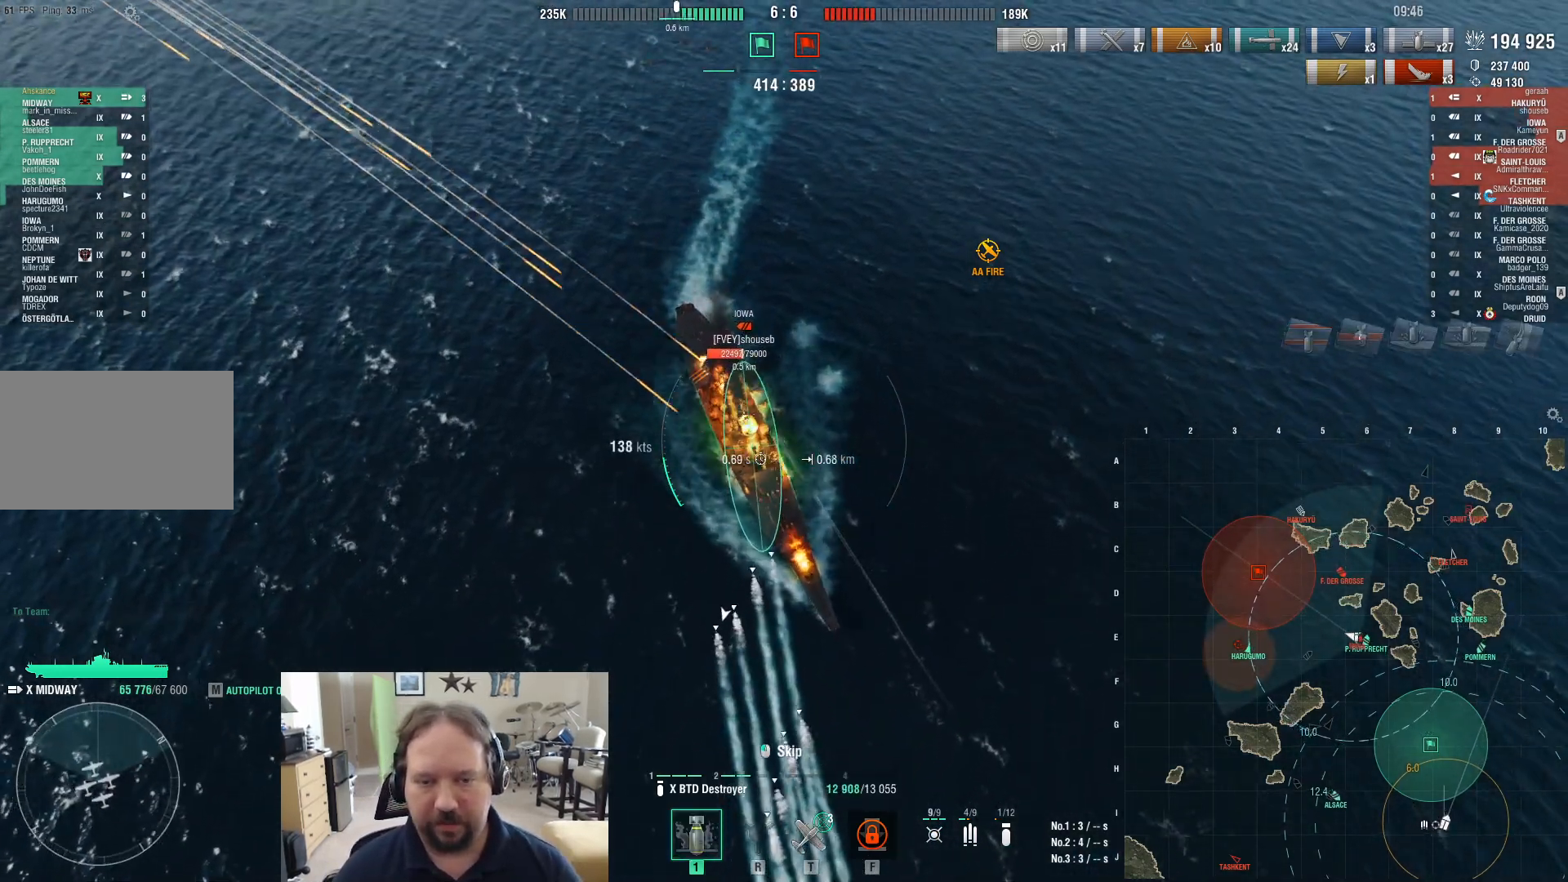
{"keys": ["a"], "mouse": [], "events": []}